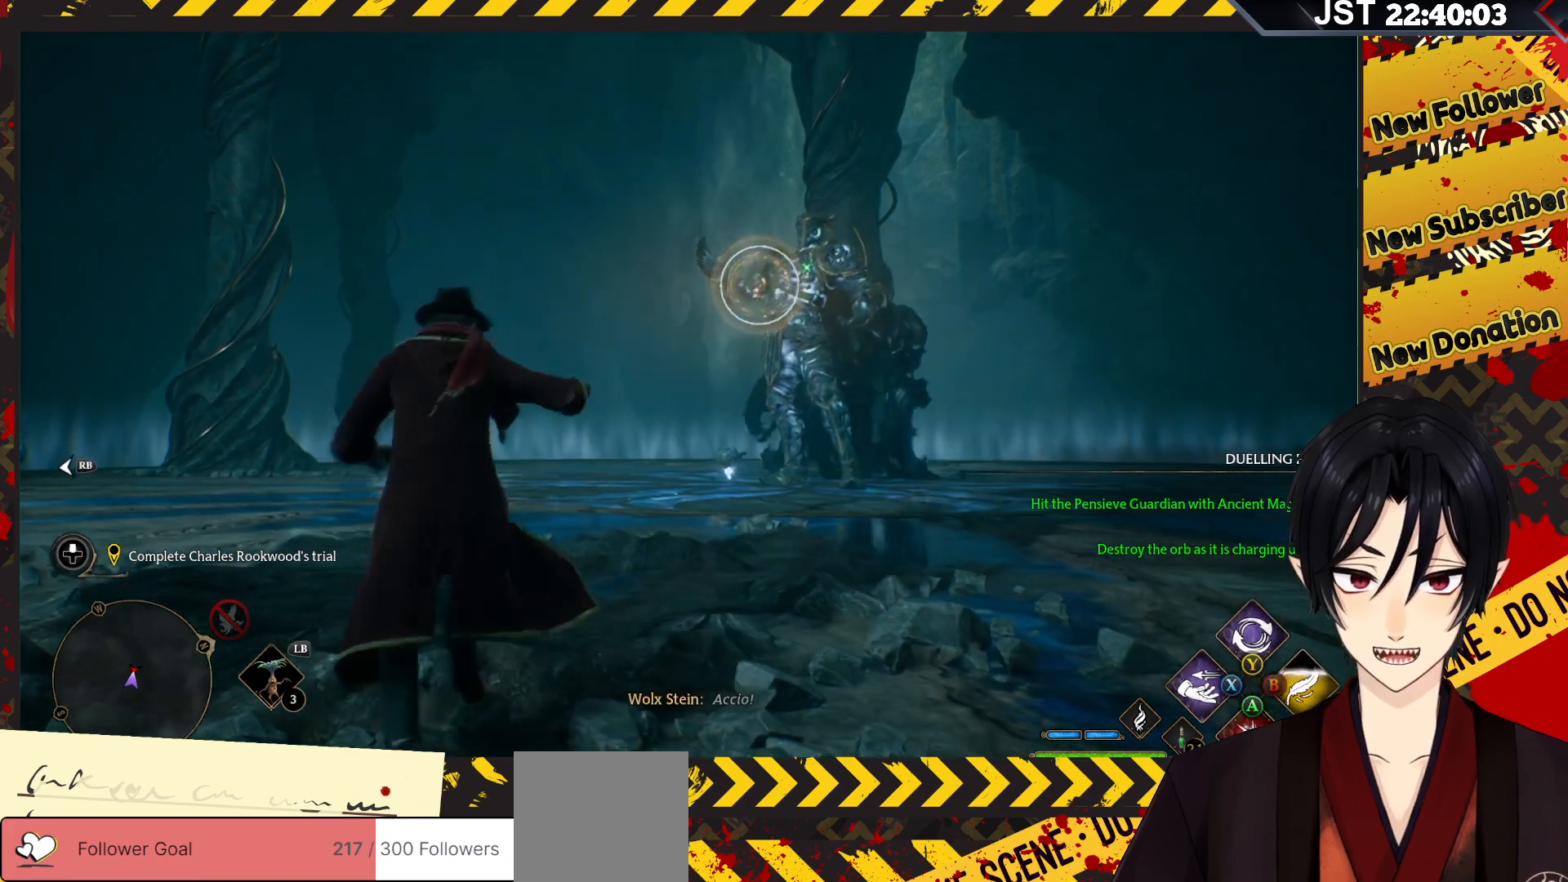
Gameplay with a controller (Xbox layout); each line is a JSON object with the inputs held at the frame after it. "events" lists button and stick changes between this image and that frame as [ms after this image, input, new state], when the widget could be followed in between.
{"buttons": ["R2"], "left_stick": "center", "right_stick": "center", "events": [[67, "X", "up"], [400, "left_stick", "center"]]}
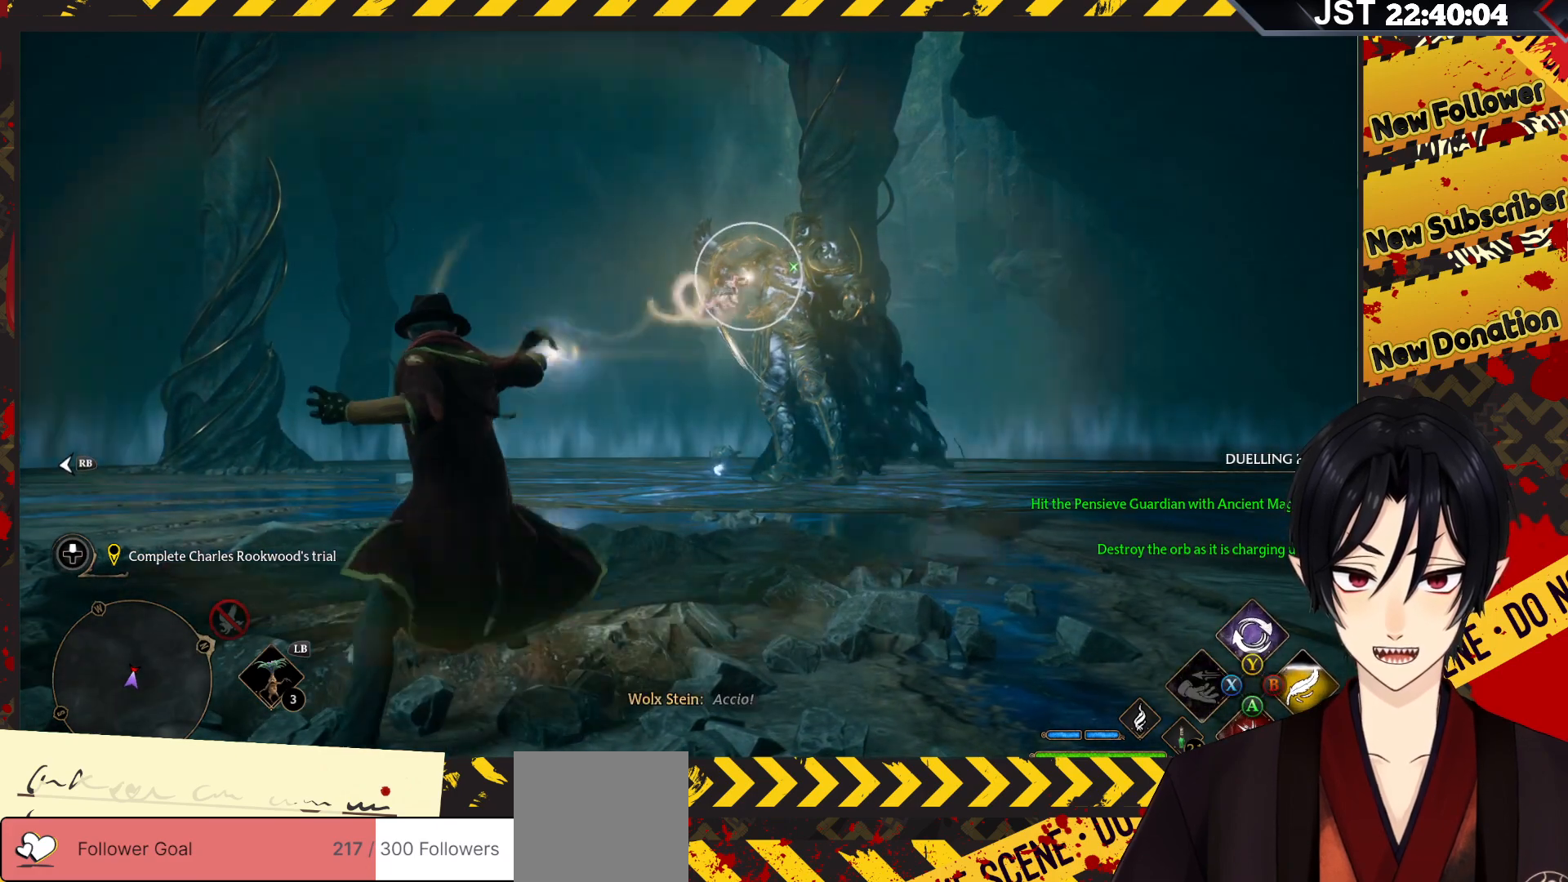
{"buttons": ["R2", "DPAD_UP"], "left_stick": "center", "right_stick": "center", "events": [[467, "DPAD_UP", "down"]]}
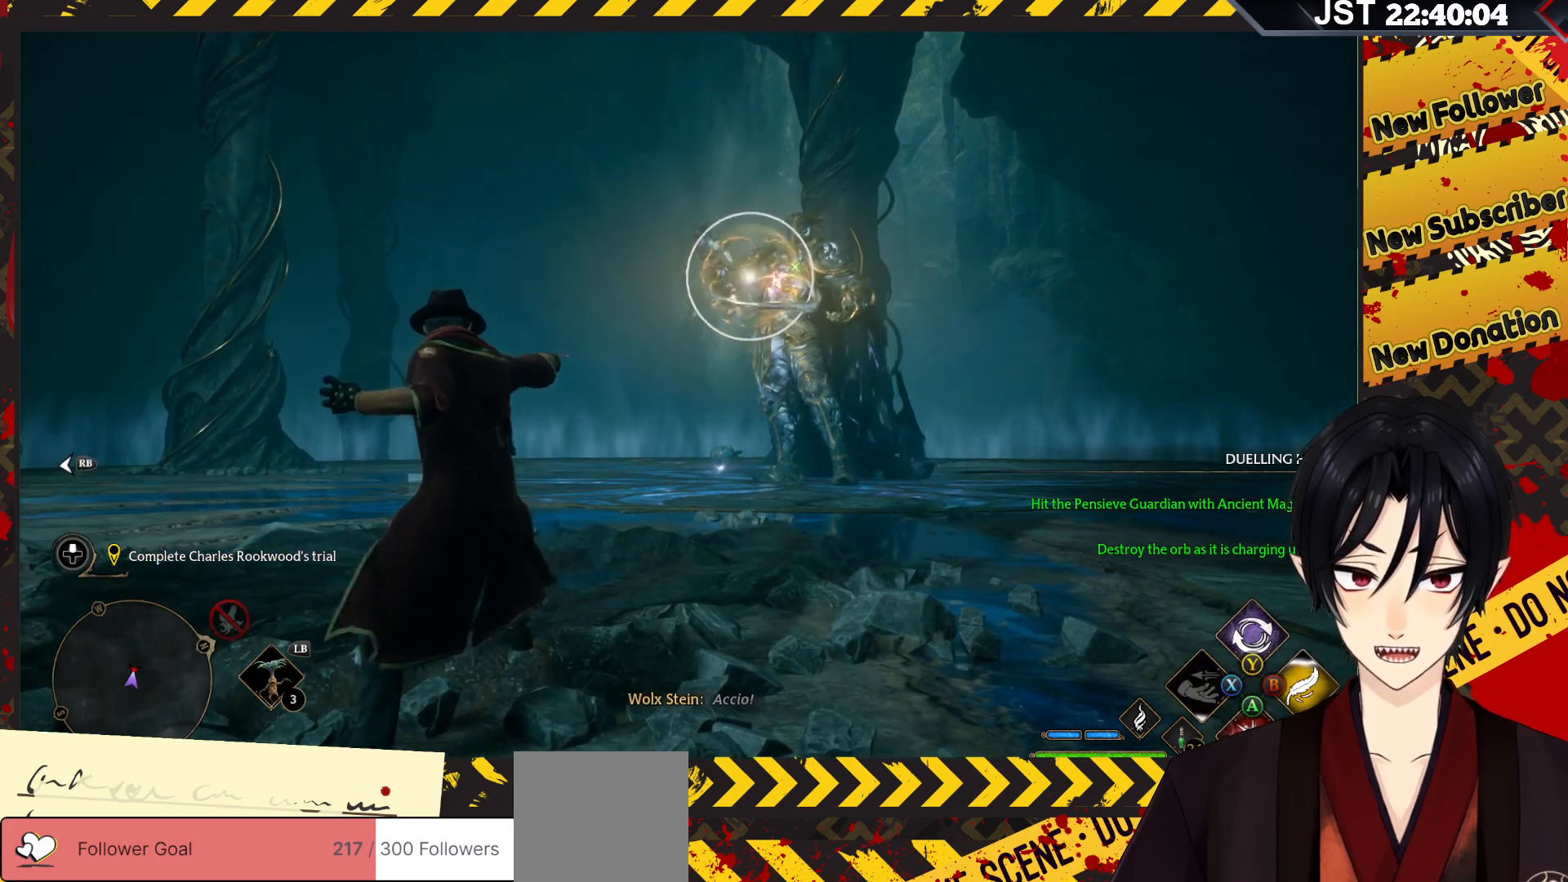
{"buttons": ["R2"], "left_stick": "center", "right_stick": "center", "events": [[133, "DPAD_UP", "up"], [217, "DPAD_RIGHT", "down"], [350, "DPAD_RIGHT", "up"]]}
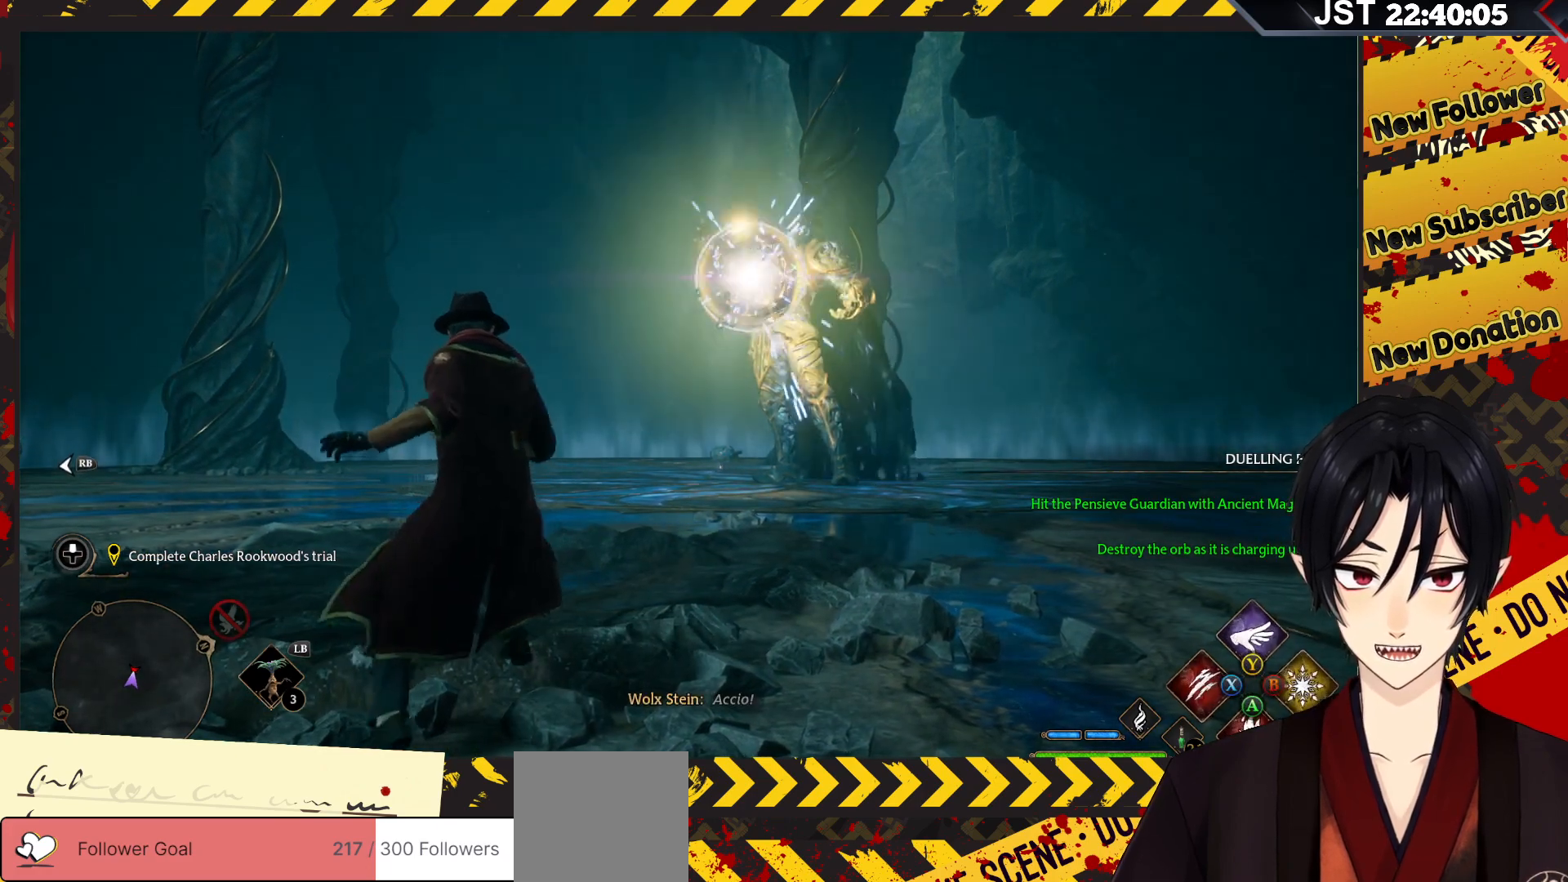
{"buttons": ["R2"], "left_stick": "center", "right_stick": "center", "events": [[17, "B", "down"], [117, "B", "up"]]}
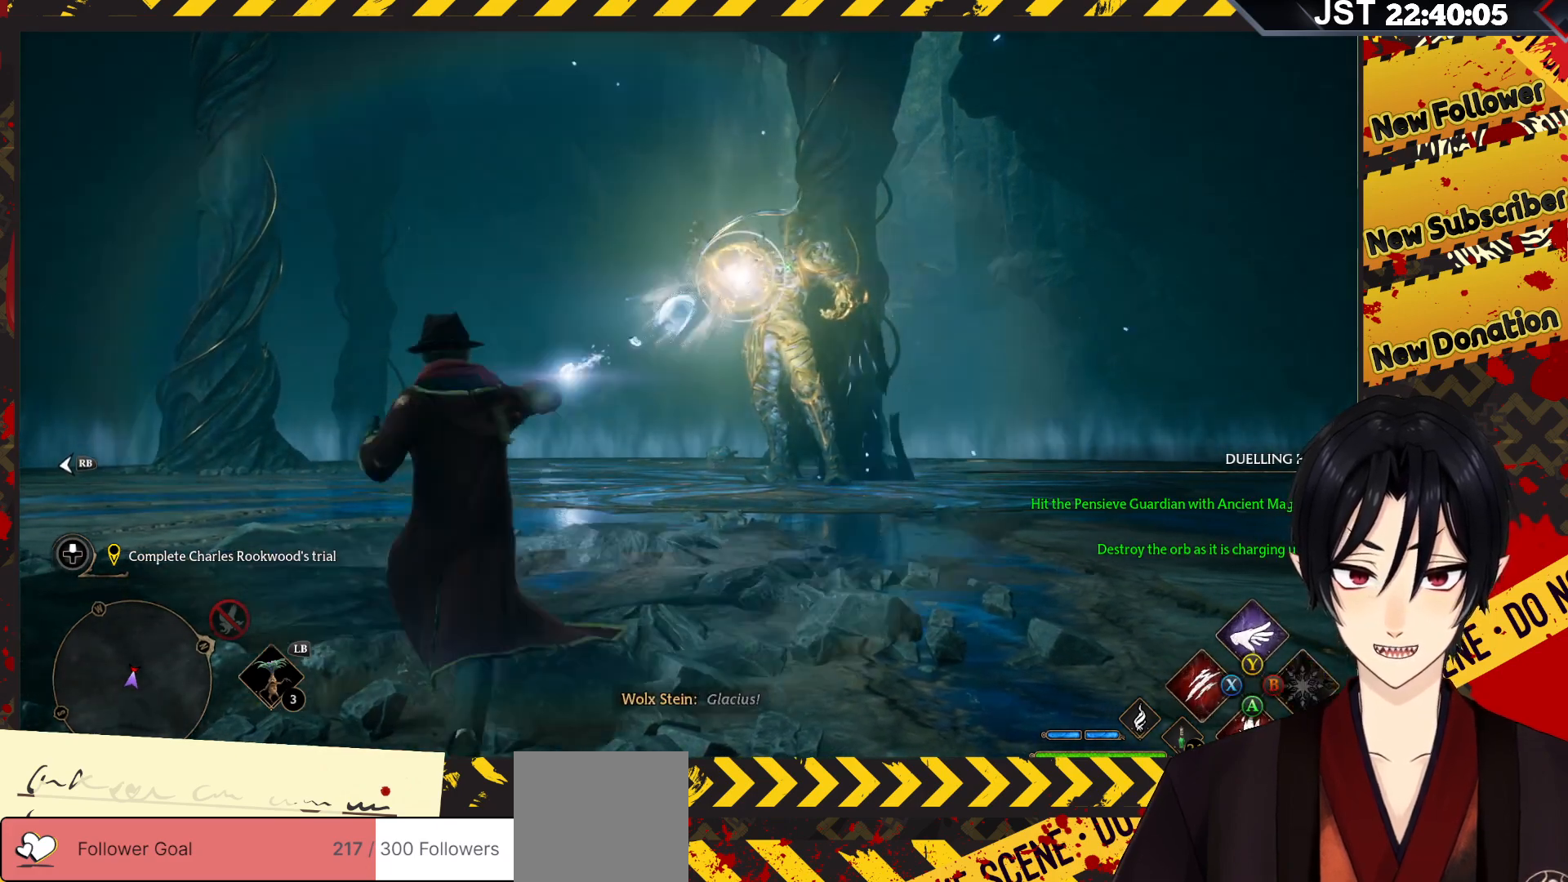
{"buttons": [], "left_stick": "up", "right_stick": "center", "events": [[450, "left_stick", "up"], [467, "R2", "up"]]}
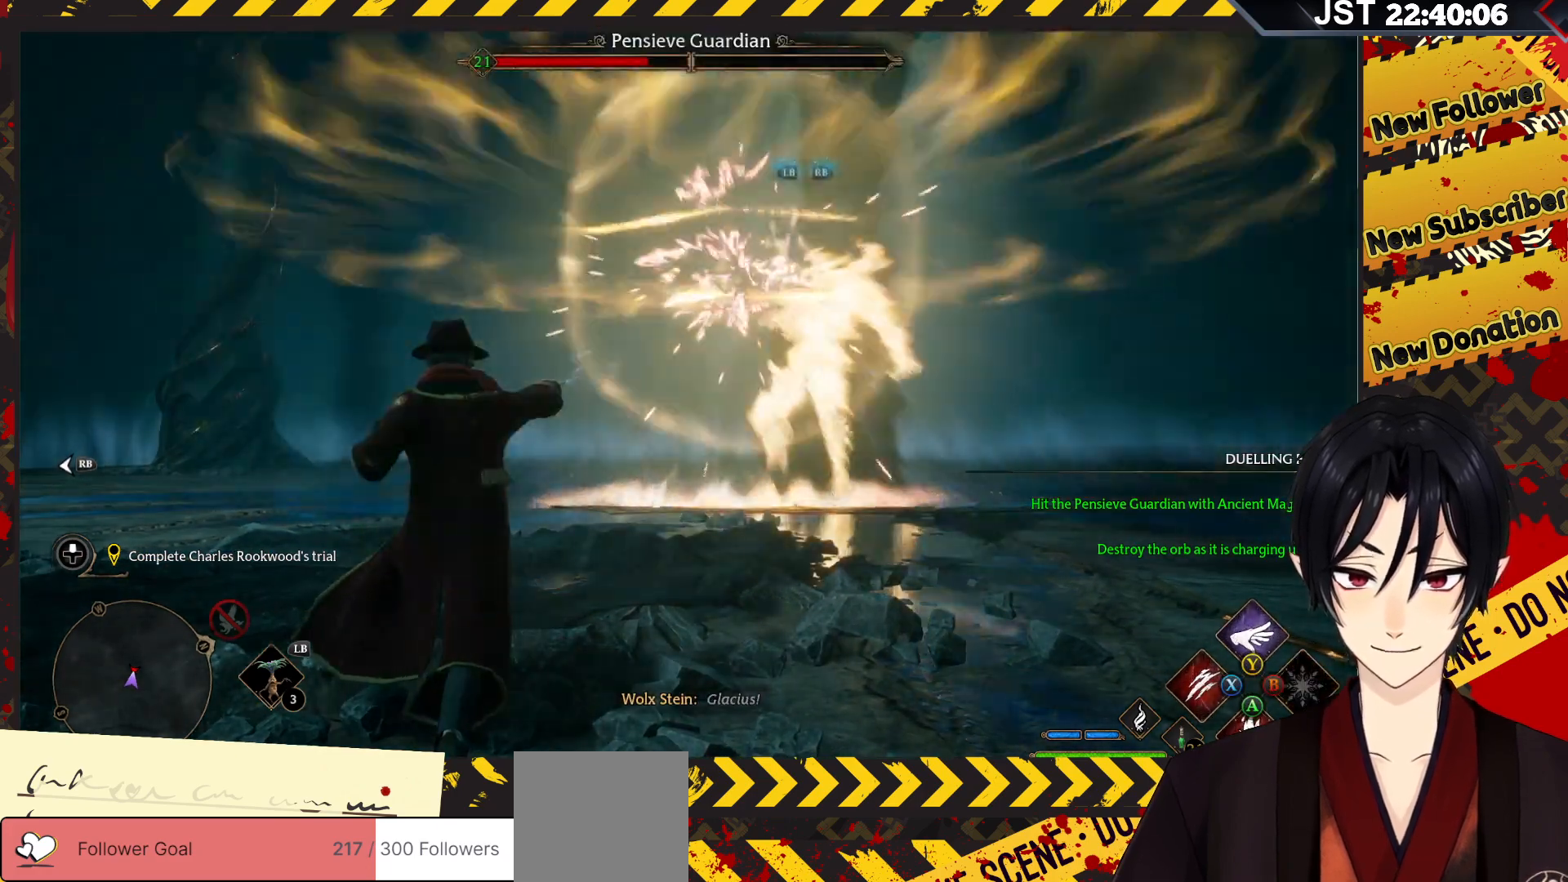
{"buttons": [], "left_stick": "up", "right_stick": "center", "events": [[150, "R2", "down"], [250, "R2", "up"], [333, "R2", "down"], [433, "R2", "up"]]}
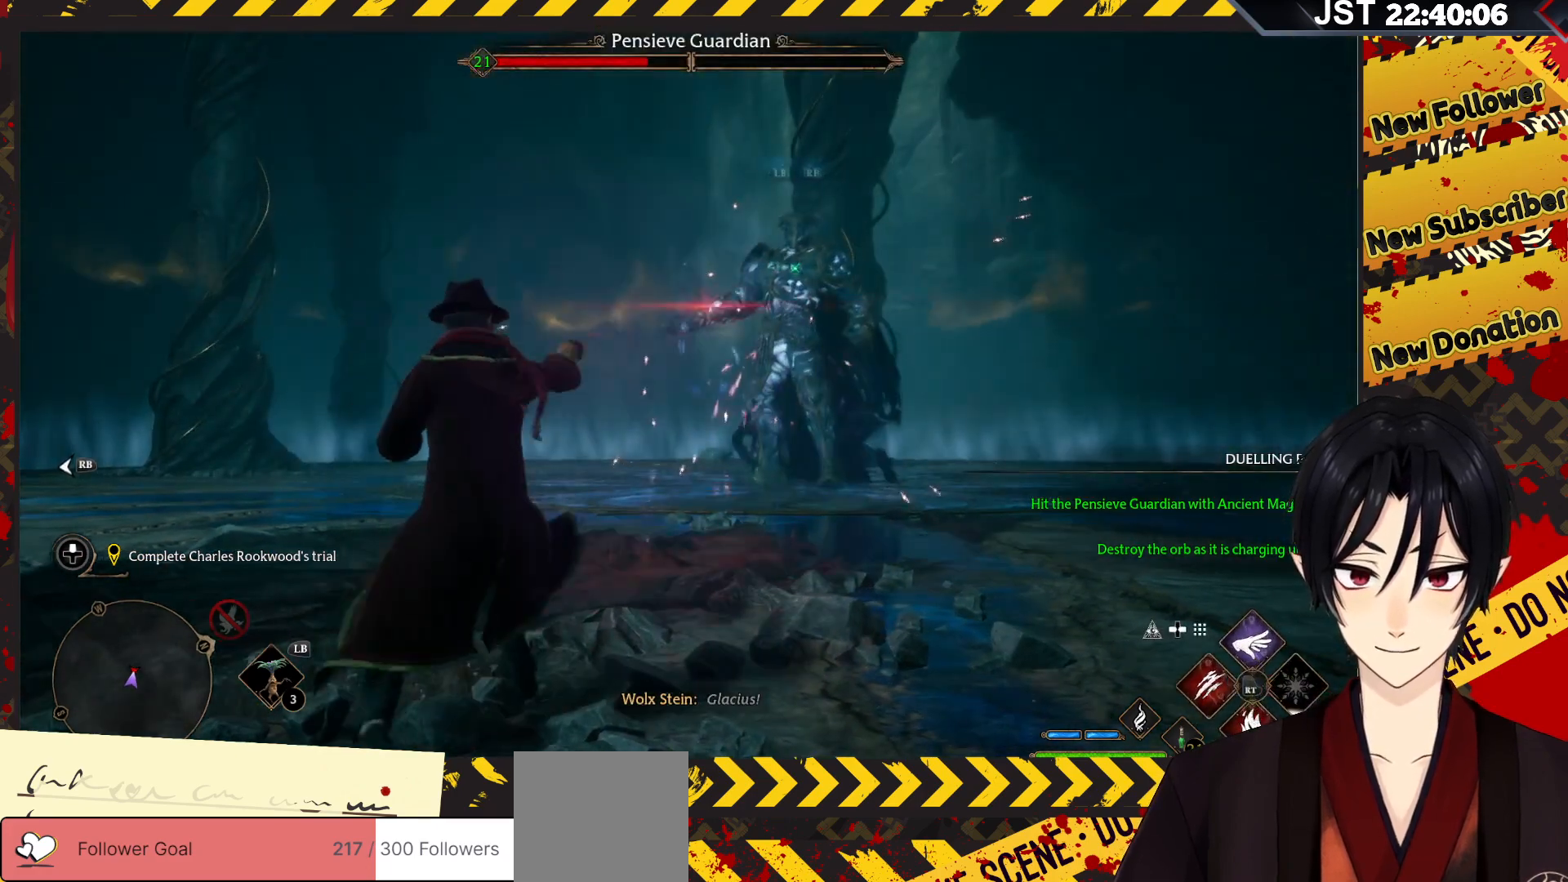
{"buttons": ["R2"], "left_stick": "up", "right_stick": "center", "events": [[17, "R2", "down"], [133, "R2", "up"], [217, "R2", "down"], [317, "R2", "up"], [400, "R2", "down"]]}
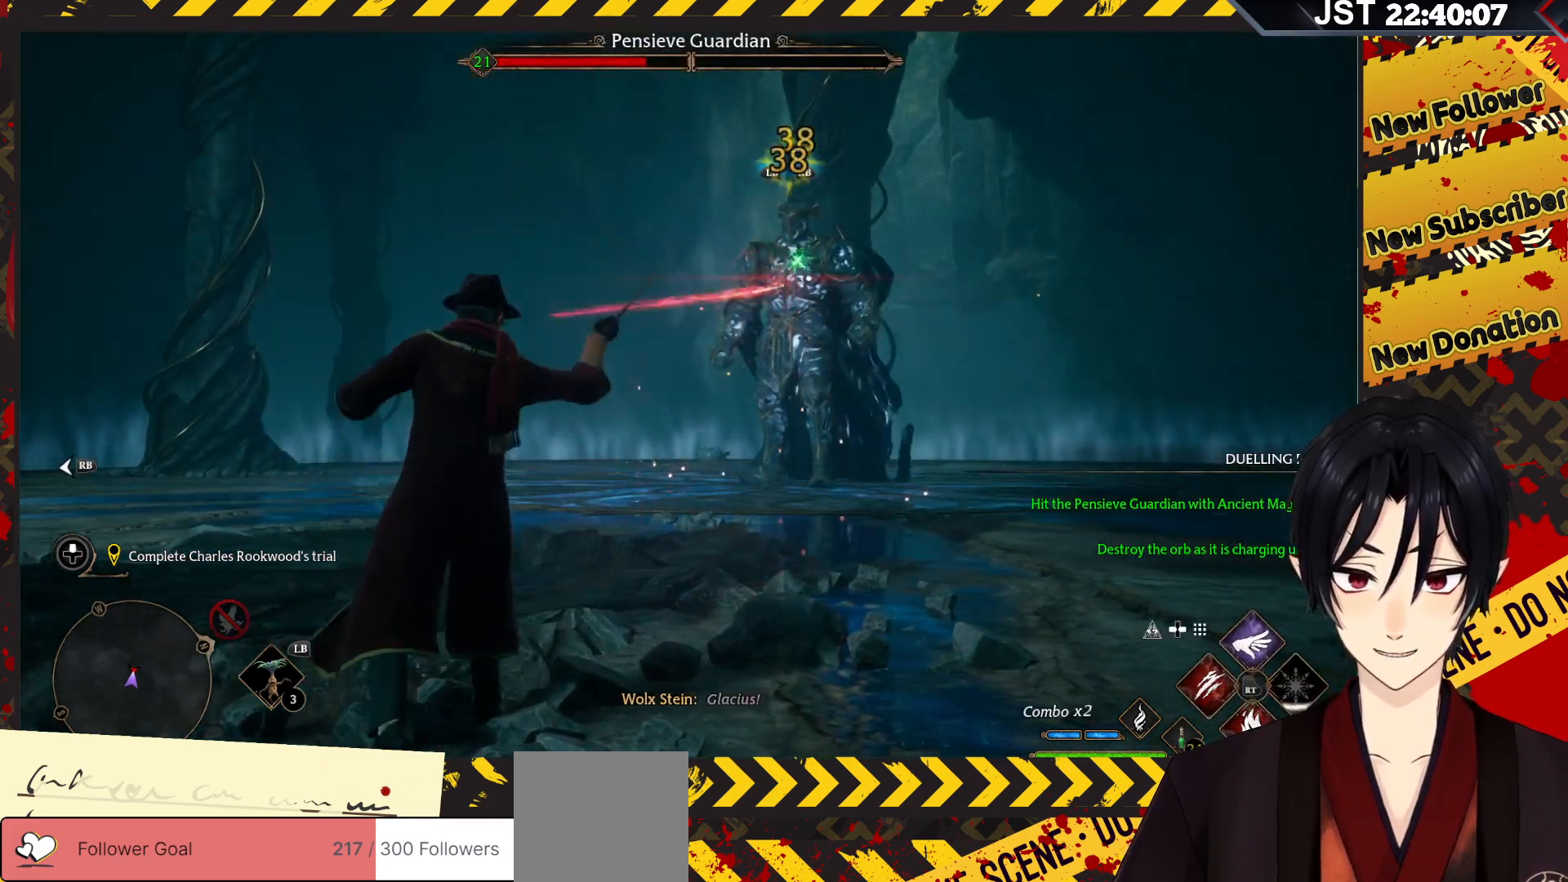
{"buttons": ["R2"], "left_stick": "up", "right_stick": "center", "events": [[17, "R2", "up"], [100, "R2", "down"], [217, "R2", "up"], [267, "R2", "down"], [383, "R2", "up"], [467, "R2", "down"]]}
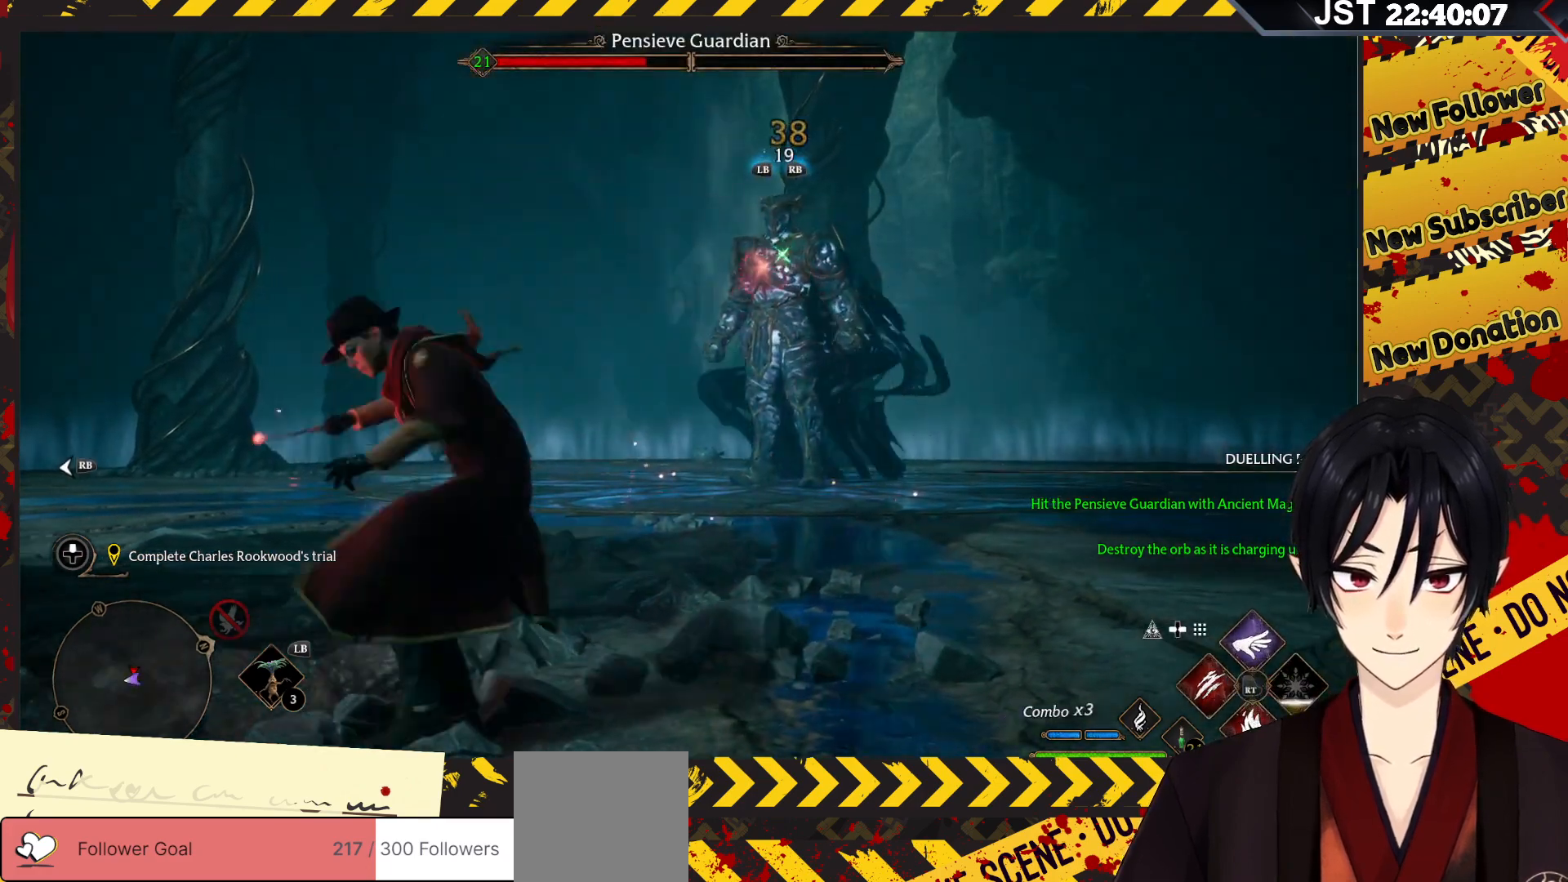
{"buttons": [], "left_stick": "up", "right_stick": "center", "events": [[67, "R2", "up"], [150, "R2", "down"], [267, "R2", "up"], [333, "R2", "down"], [467, "R2", "up"]]}
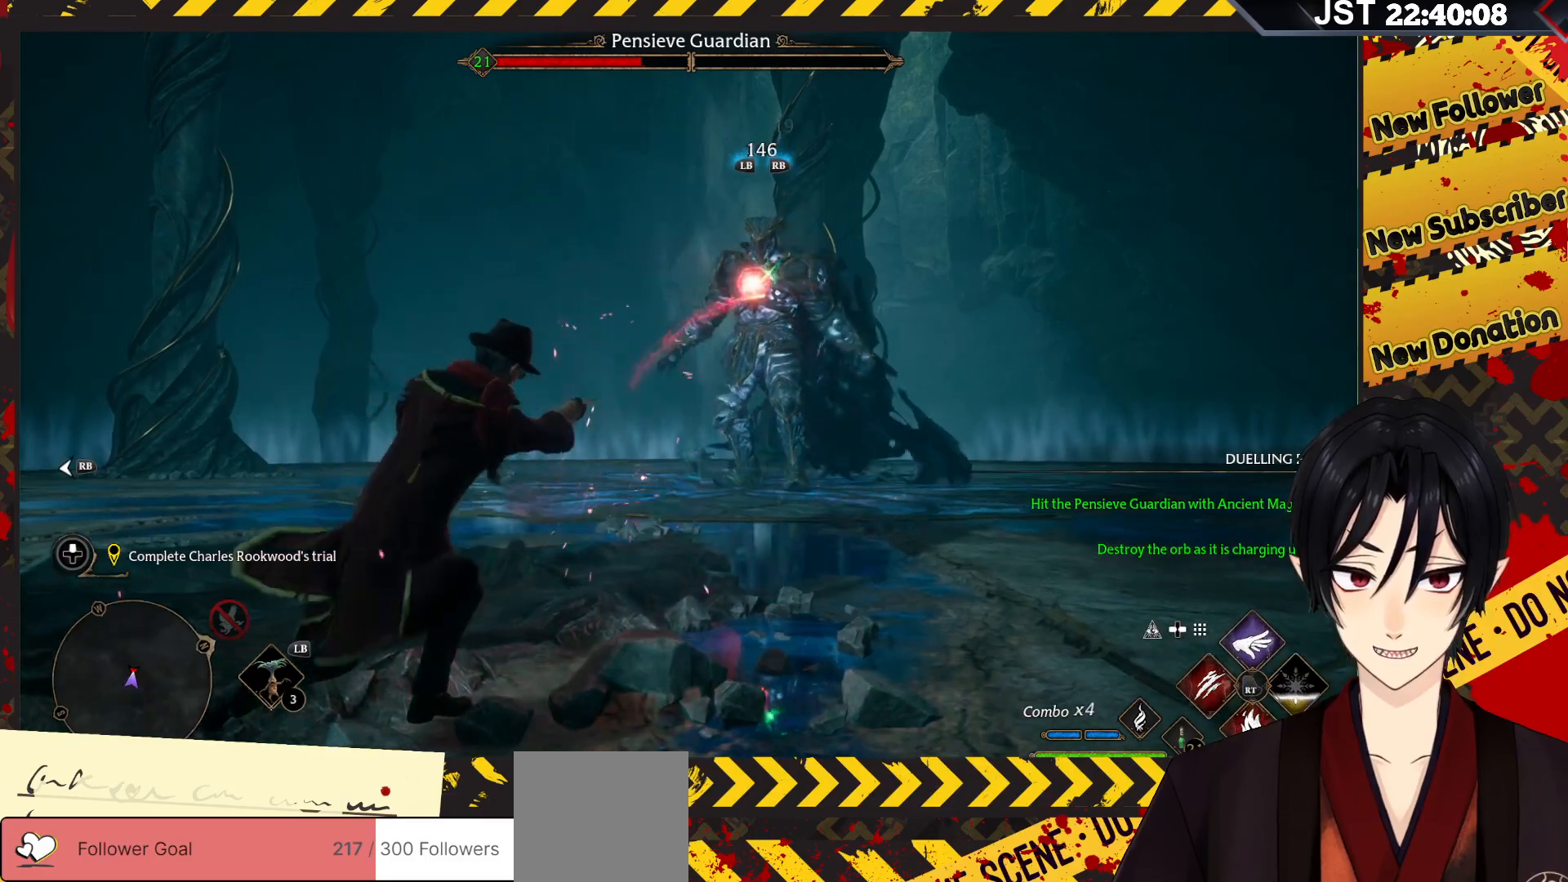
{"buttons": ["R2"], "left_stick": "up", "right_stick": "center", "events": [[33, "R2", "down"], [167, "R2", "up"], [233, "R2", "down"], [350, "R2", "up"], [417, "R2", "down"]]}
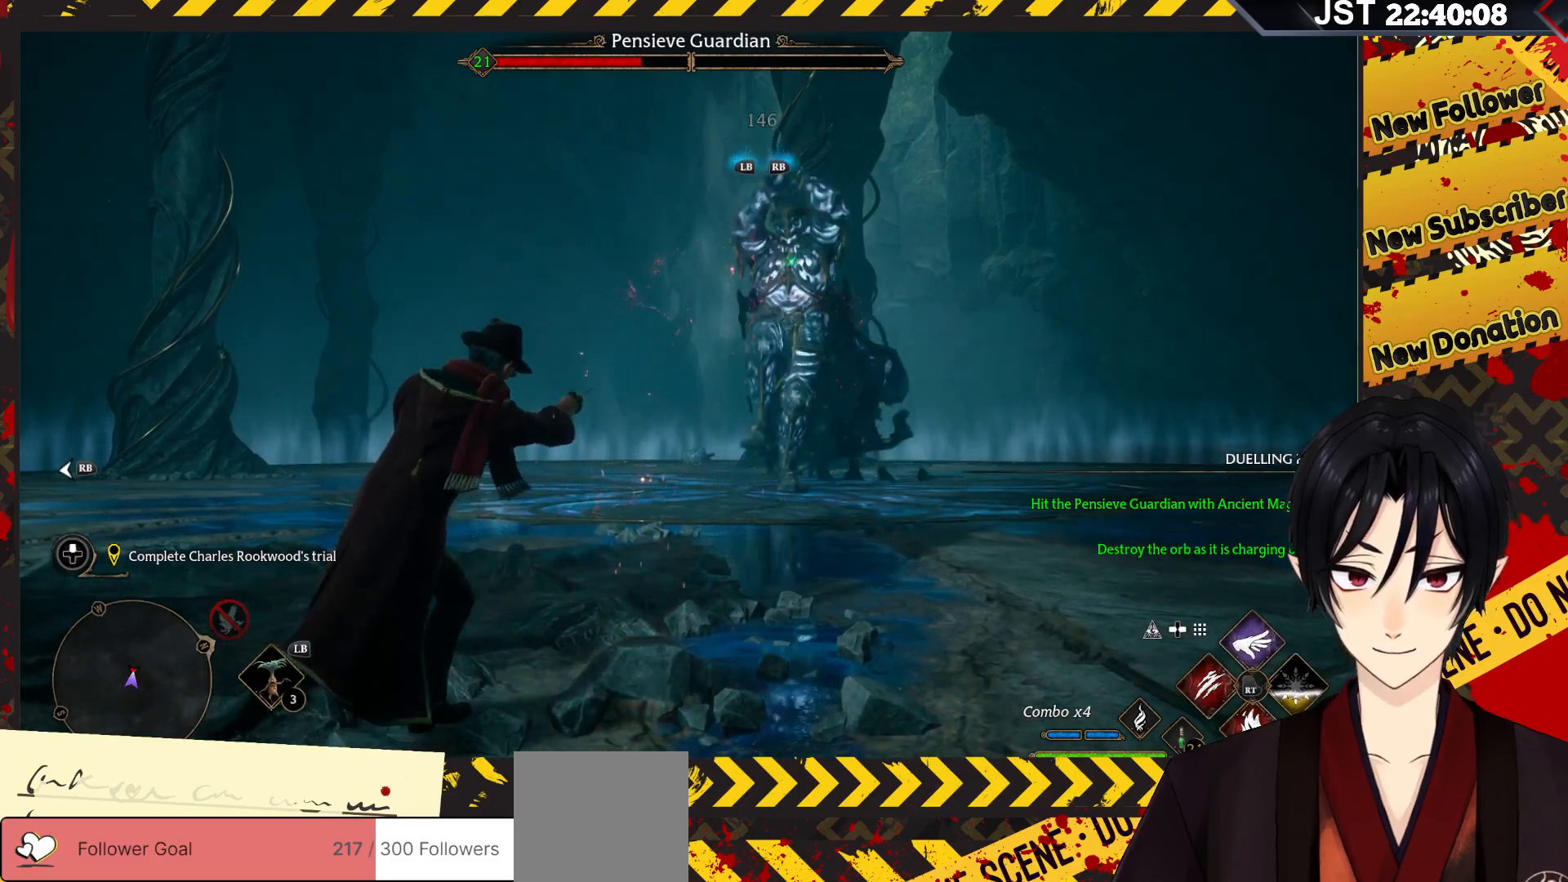
{"buttons": [], "left_stick": "right", "right_stick": "center", "events": [[50, "R2", "up"], [250, "left_stick", "center"], [300, "left_stick", "right"]]}
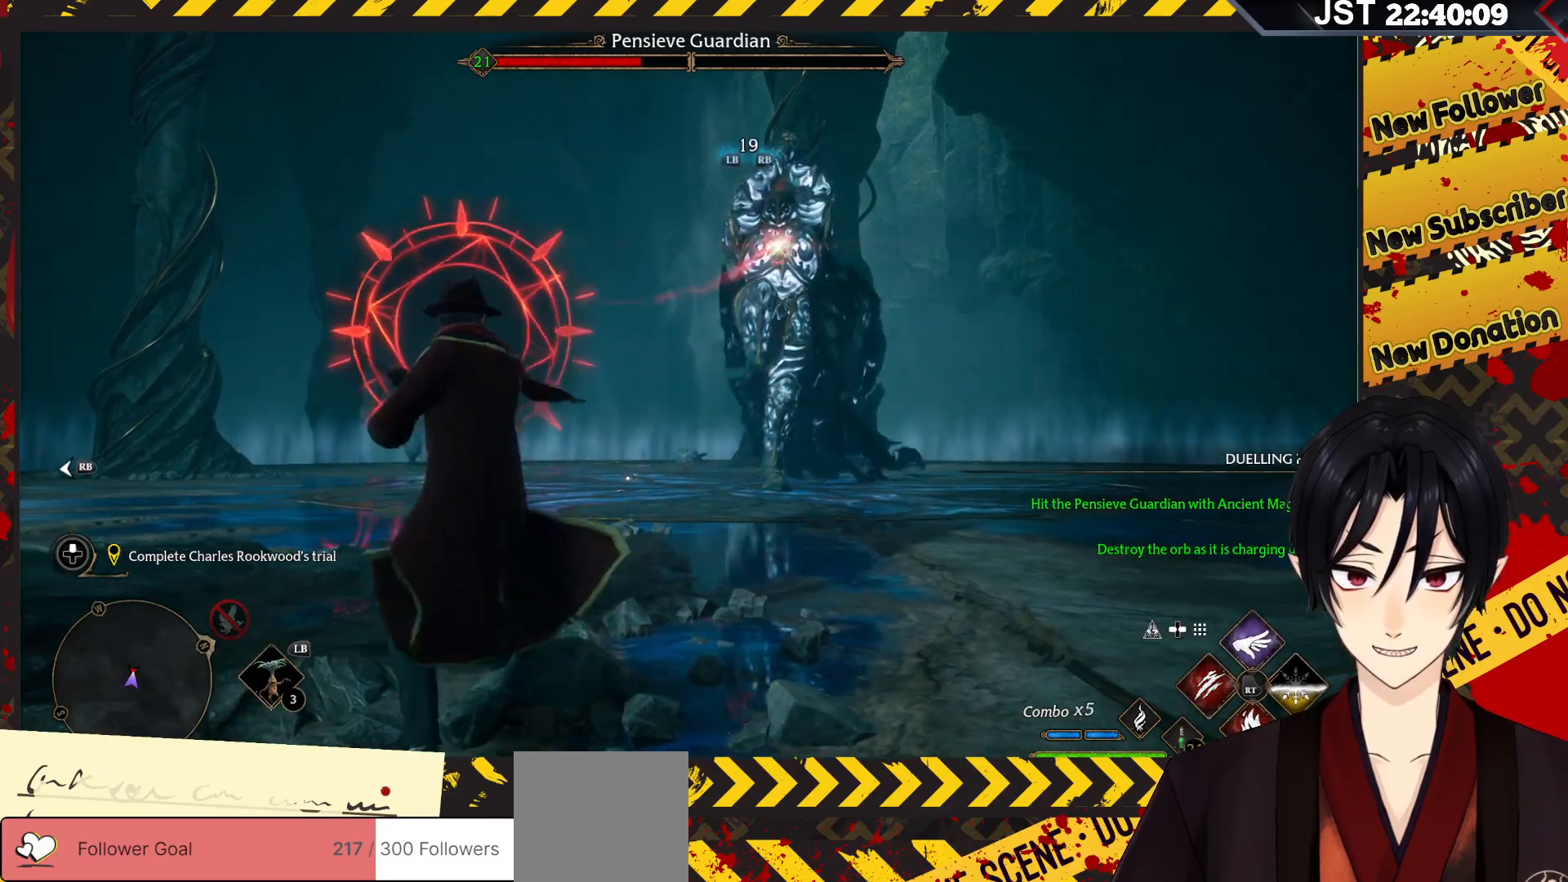
{"buttons": ["B"], "left_stick": "up-right", "right_stick": "center", "events": [[17, "B", "down"], [350, "left_stick", "up-right"]]}
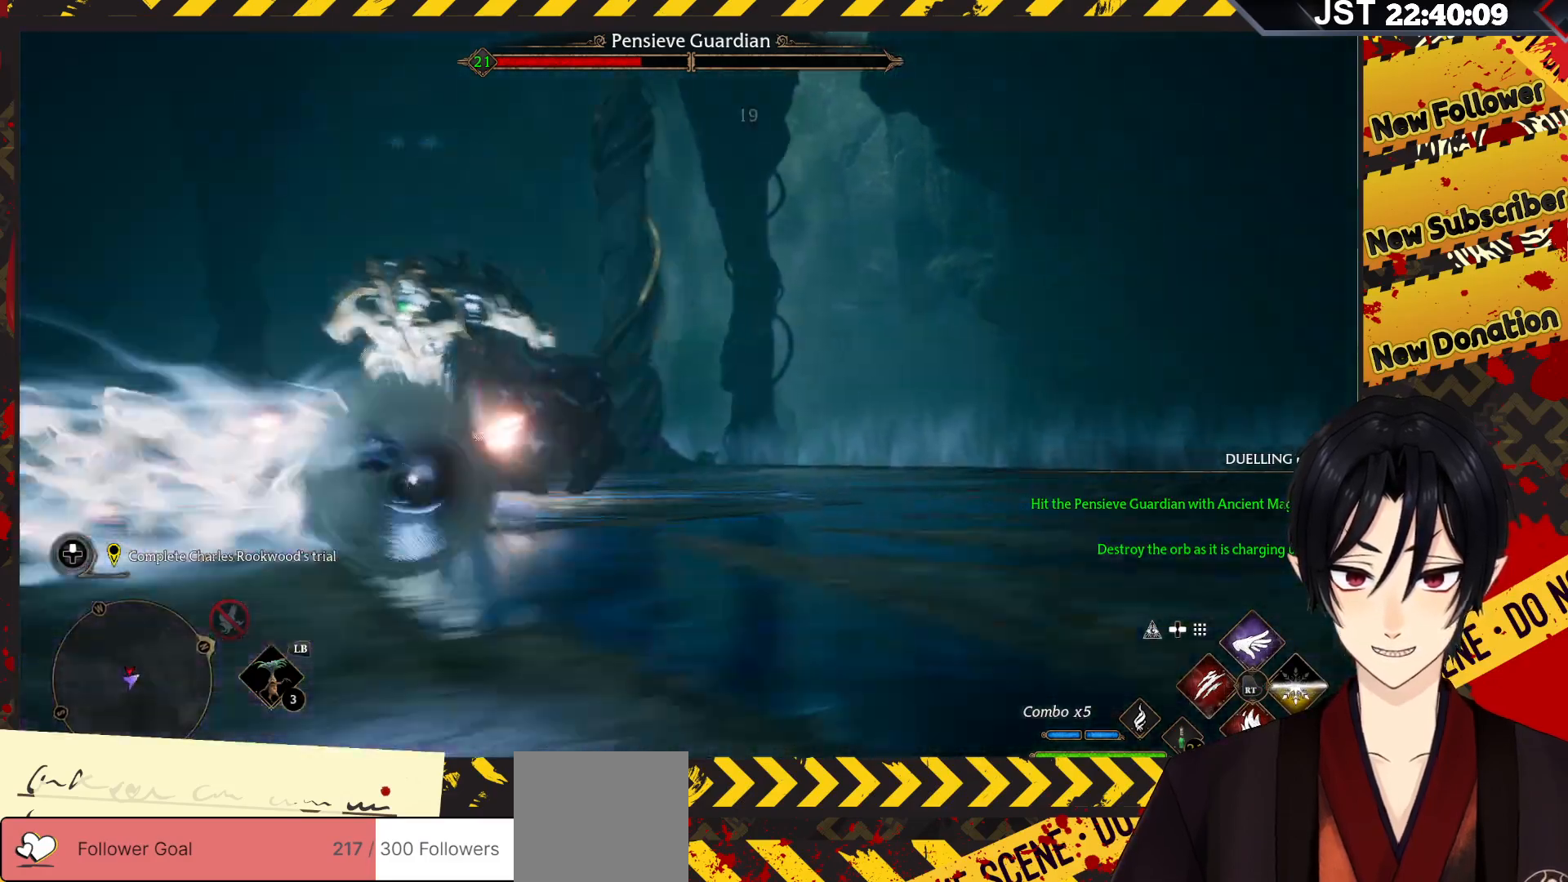
{"buttons": [], "left_stick": "up", "right_stick": "left", "events": [[167, "B", "up"], [267, "left_stick", "up"], [300, "right_stick", "left"]]}
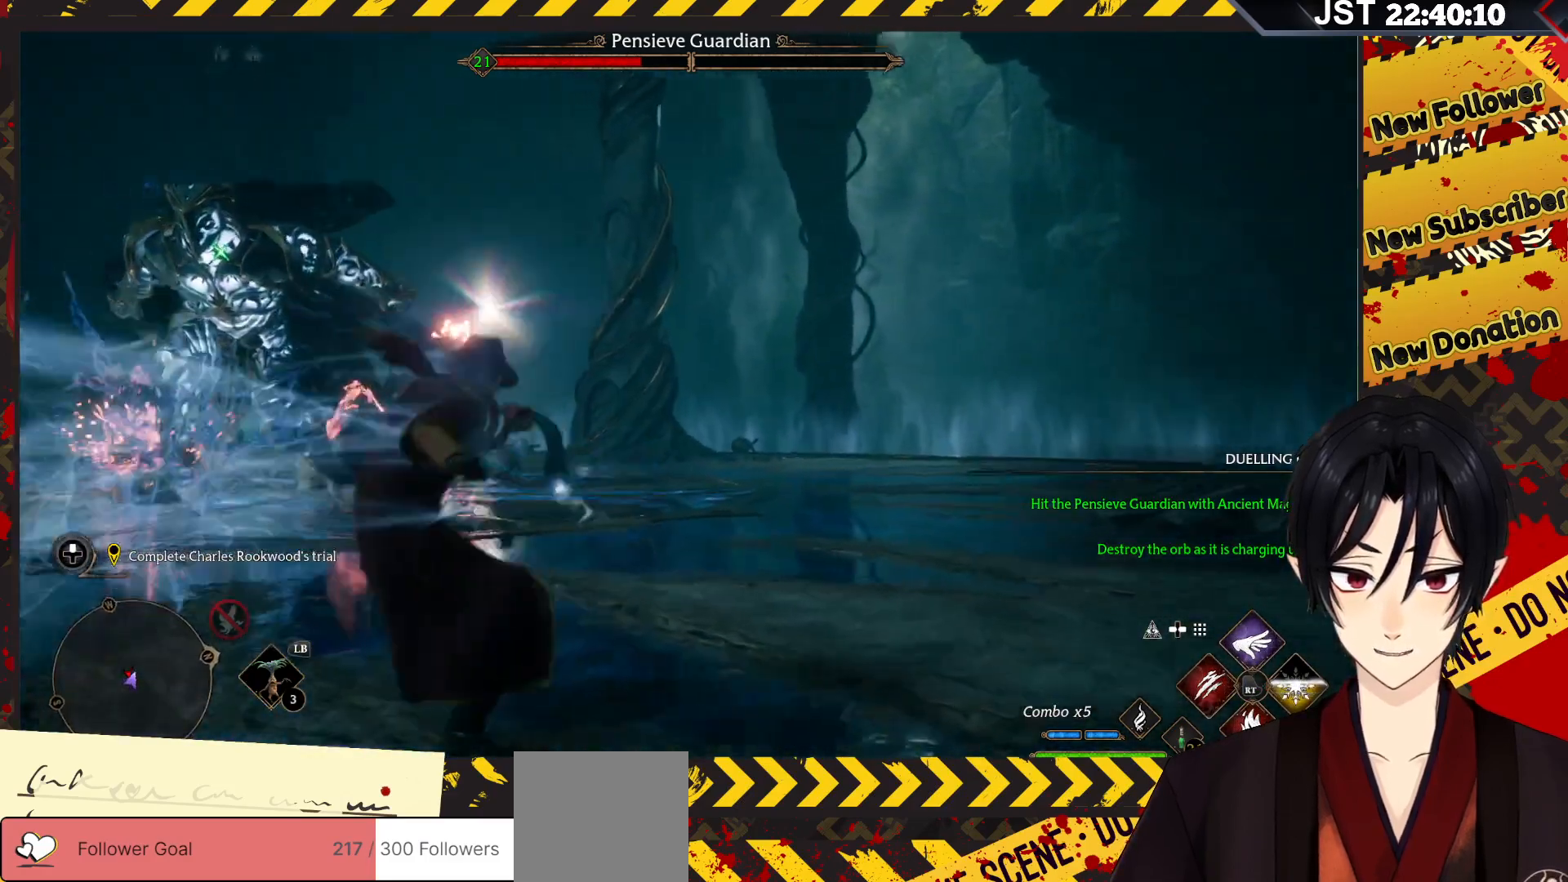
{"buttons": ["R2"], "left_stick": "up", "right_stick": "center", "events": [[67, "right_stick", "up-left"], [267, "R2", "down"], [383, "right_stick", "center"]]}
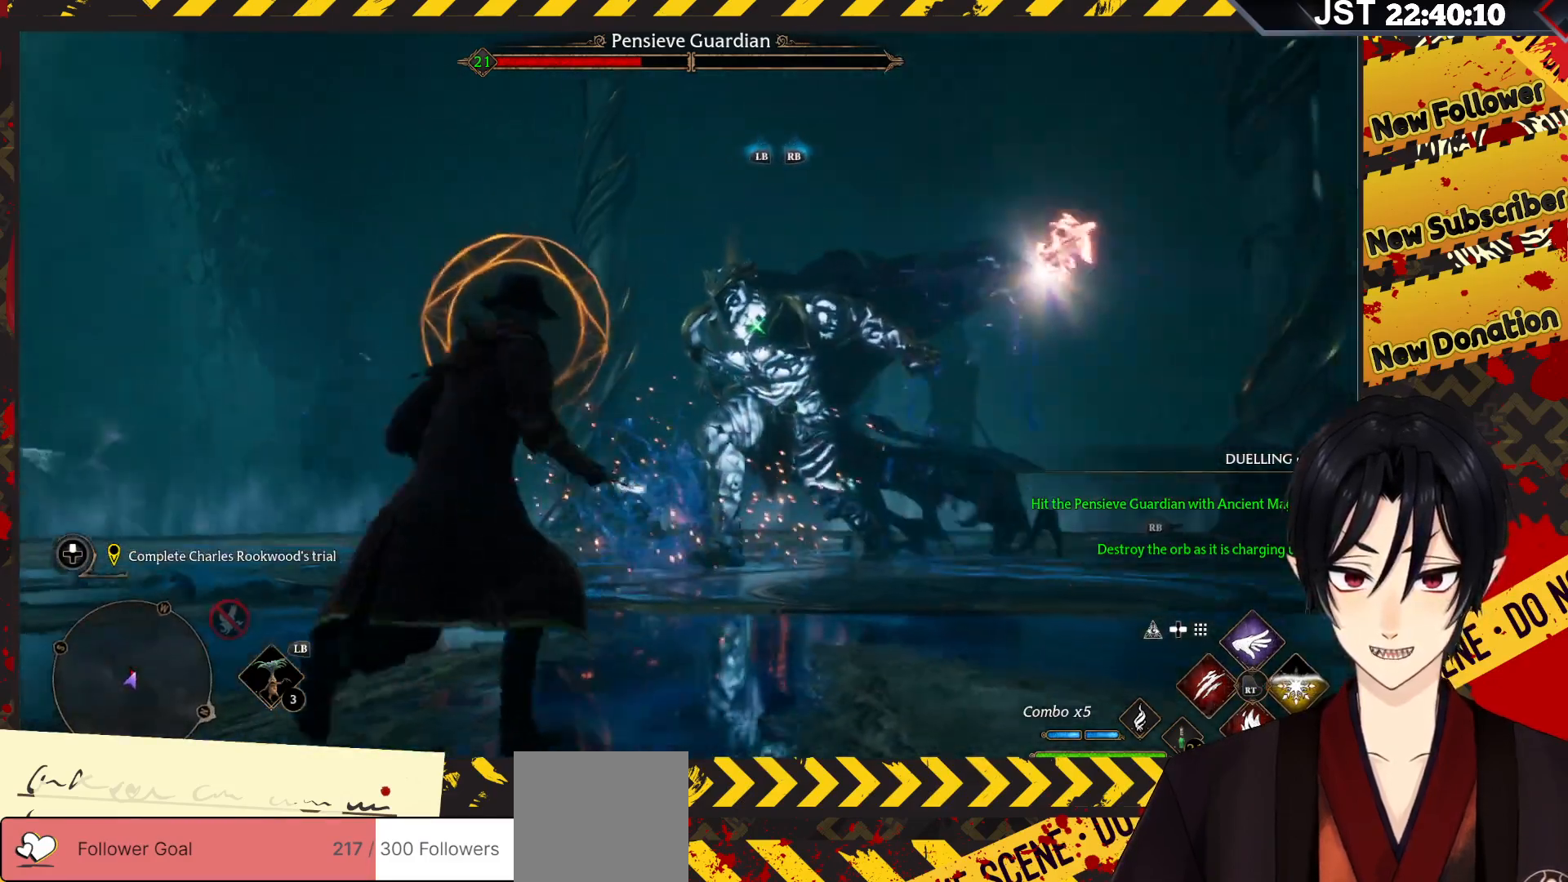
{"buttons": ["R2"], "left_stick": "up", "right_stick": "center", "events": [[300, "A", "down"], [467, "A", "up"]]}
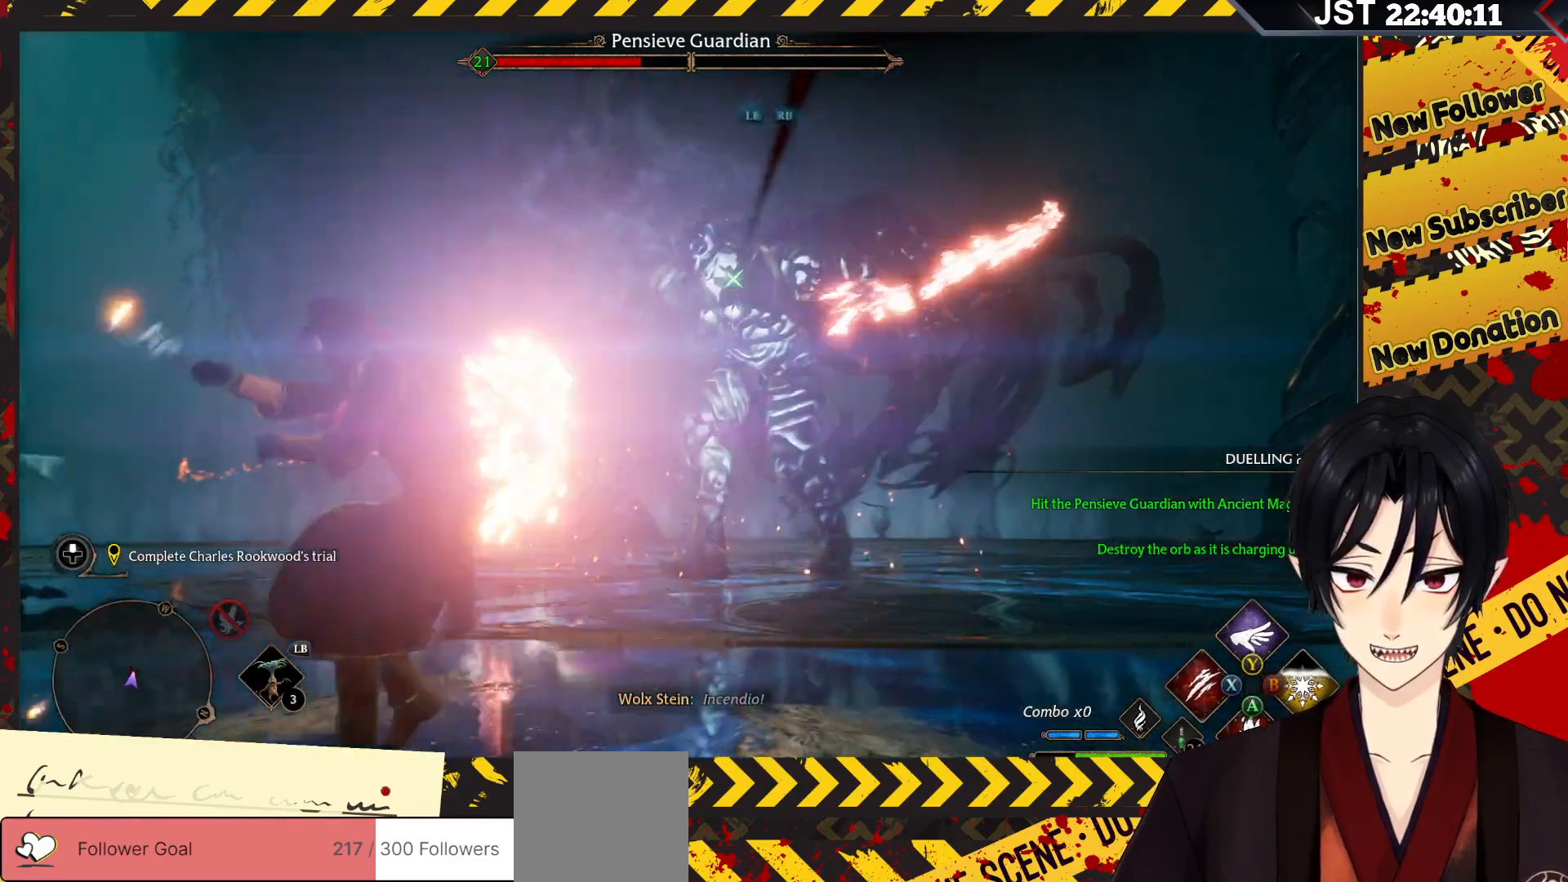
{"buttons": ["R2"], "left_stick": "up-right", "right_stick": "center", "events": [[133, "left_stick", "up-right"], [200, "A", "down"], [500, "A", "up"]]}
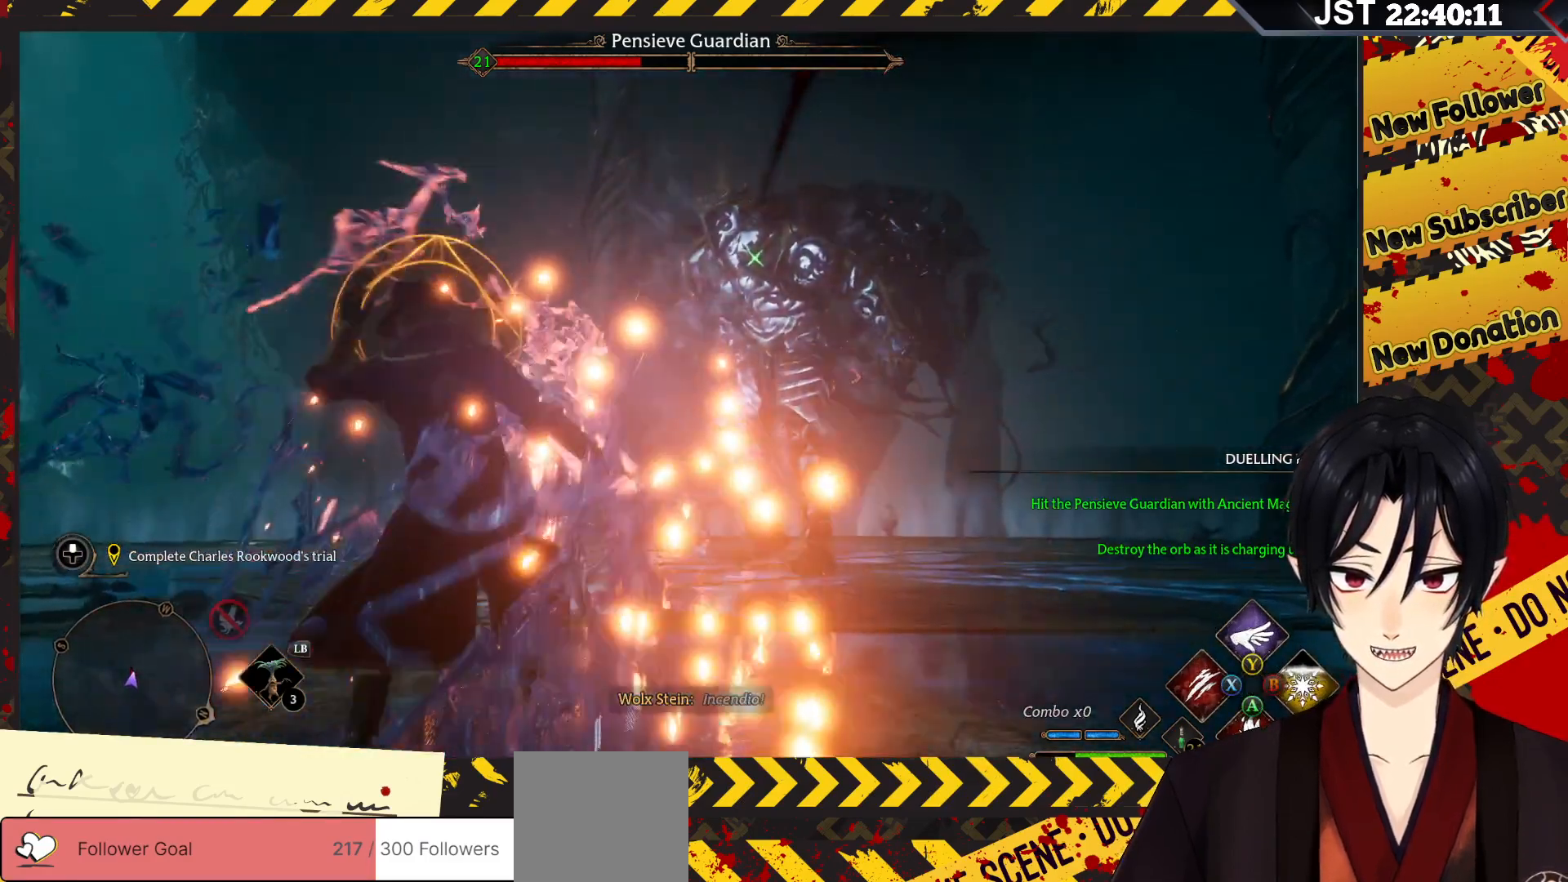
{"buttons": ["R2"], "left_stick": "up-right", "right_stick": "center", "events": [[17, "R2", "up"], [133, "R2", "down"], [200, "R2", "up"], [283, "R2", "down"], [400, "R2", "up"], [467, "R2", "down"]]}
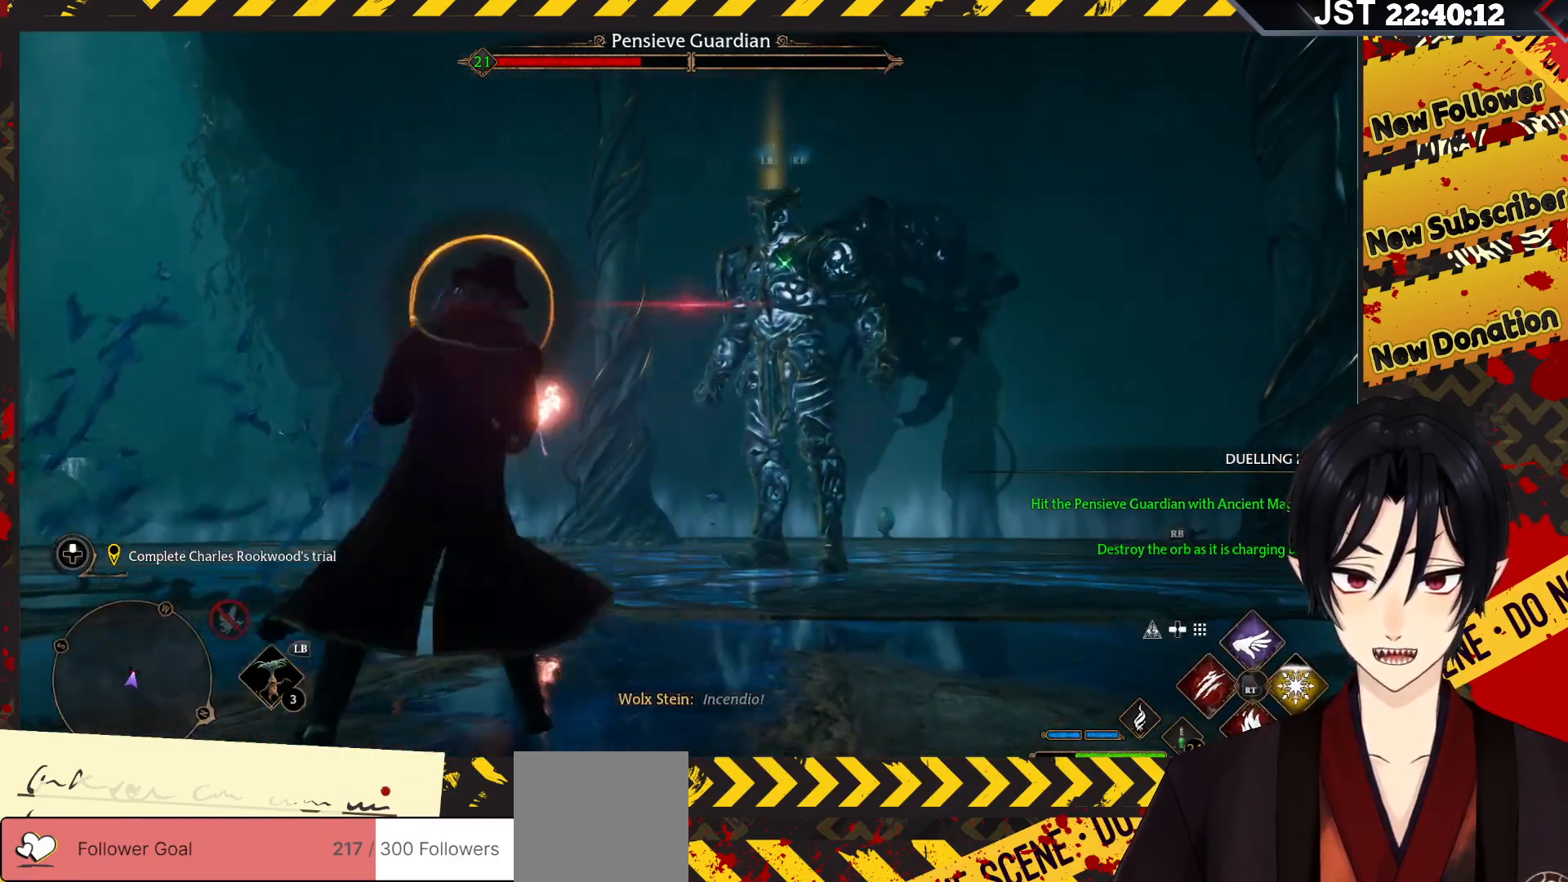
{"buttons": ["Y"], "left_stick": "center", "right_stick": "center", "events": [[83, "R2", "up"], [150, "R2", "down"], [250, "R2", "up"], [333, "Y", "down"], [367, "left_stick", "center"]]}
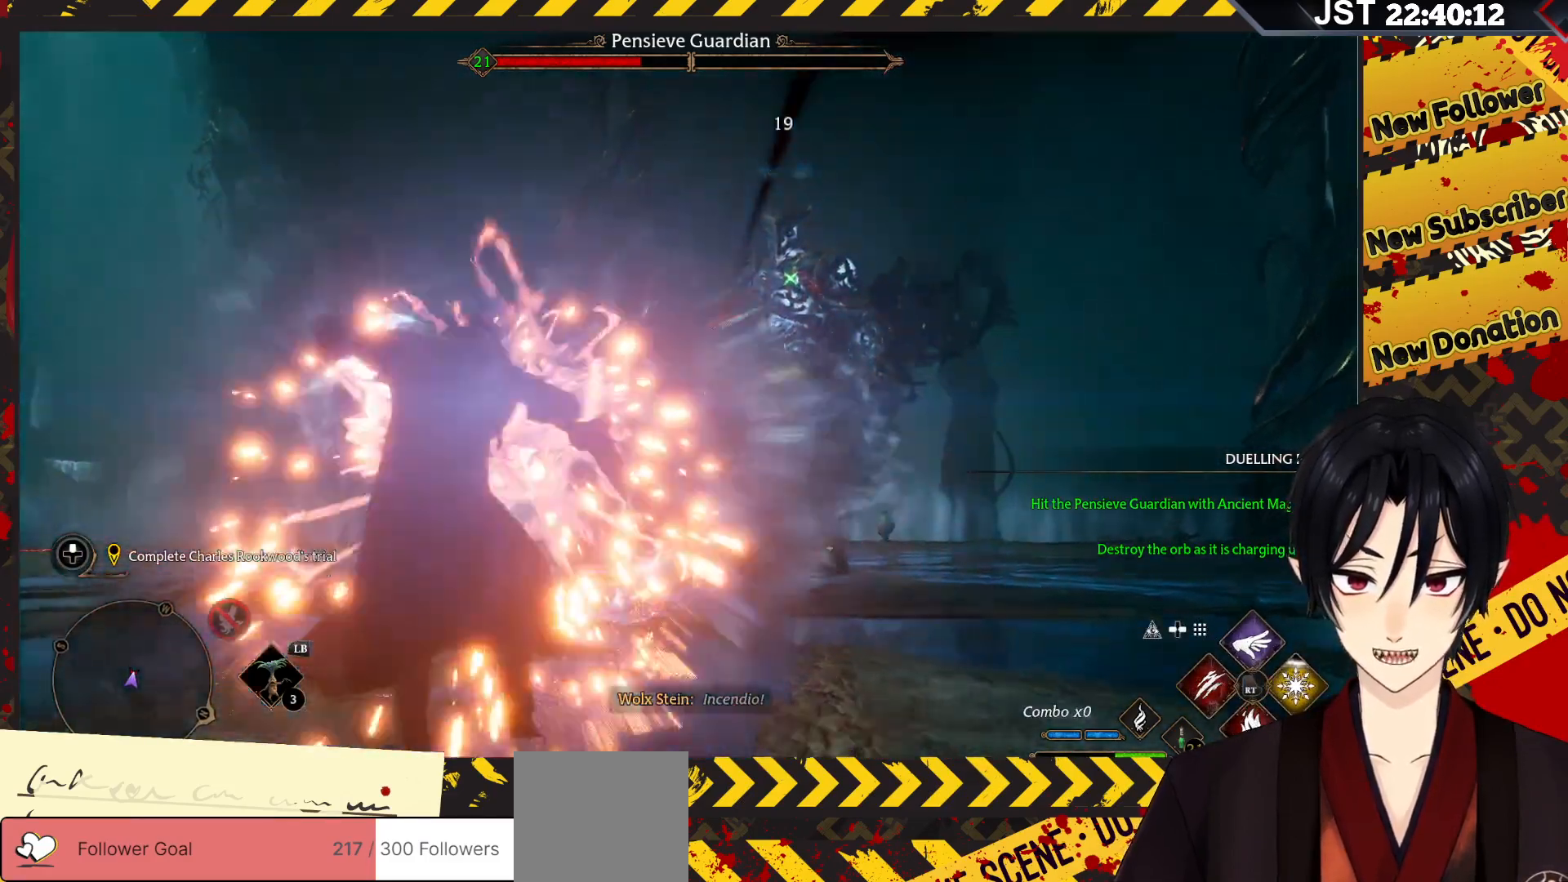
{"buttons": ["Y"], "left_stick": "center", "right_stick": "center", "events": []}
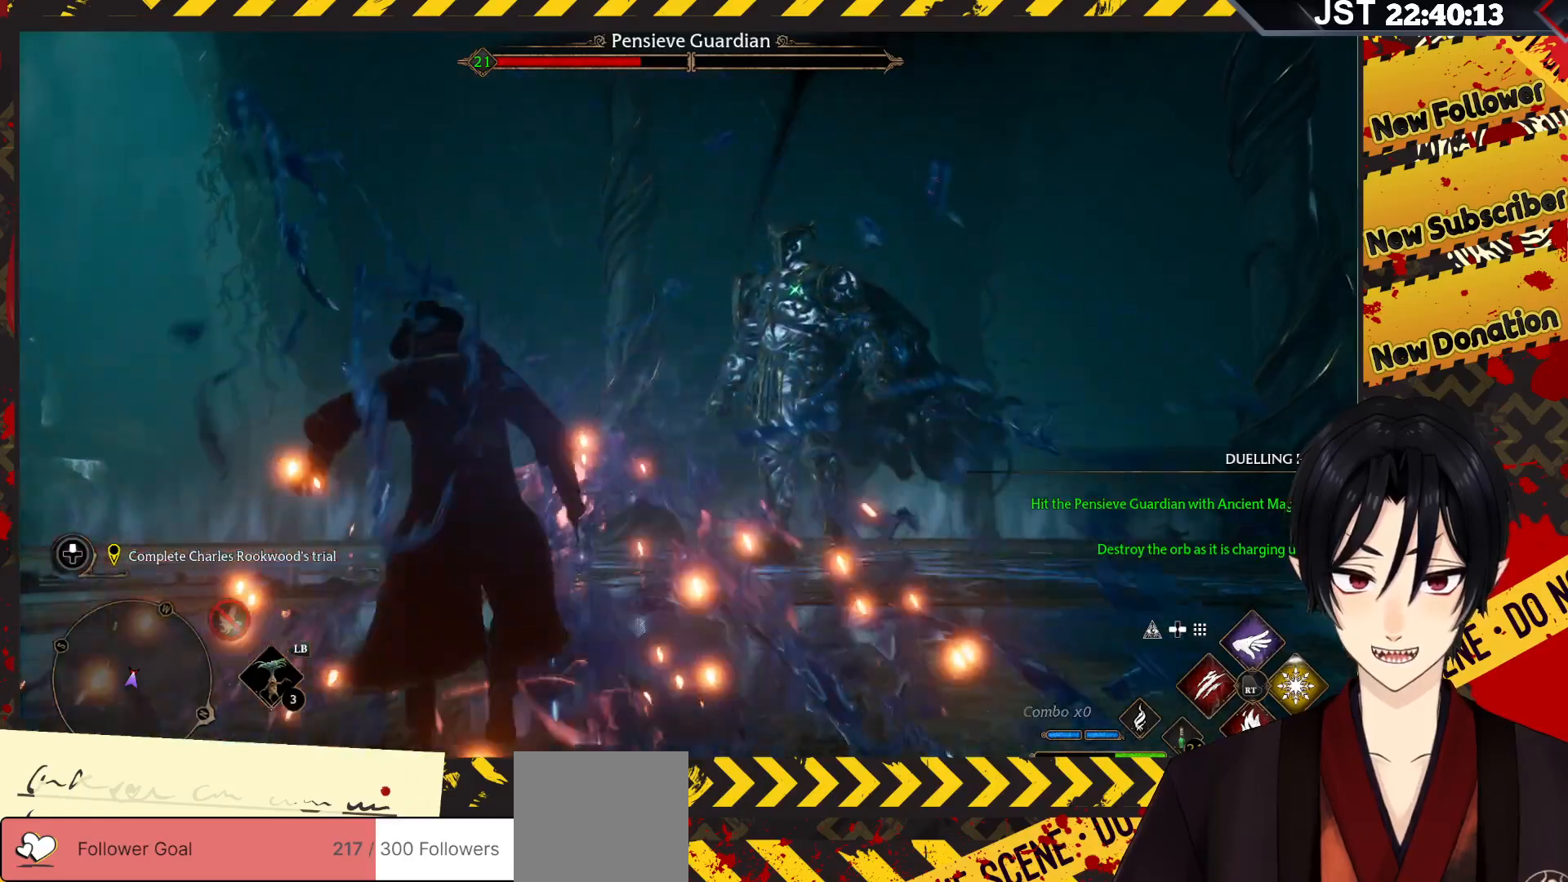
{"buttons": ["R2"], "left_stick": "up", "right_stick": "center", "events": [[33, "Y", "up"], [50, "left_stick", "up"], [150, "R2", "down"], [250, "R2", "up"], [317, "R2", "down"], [417, "R2", "up"], [483, "R2", "down"]]}
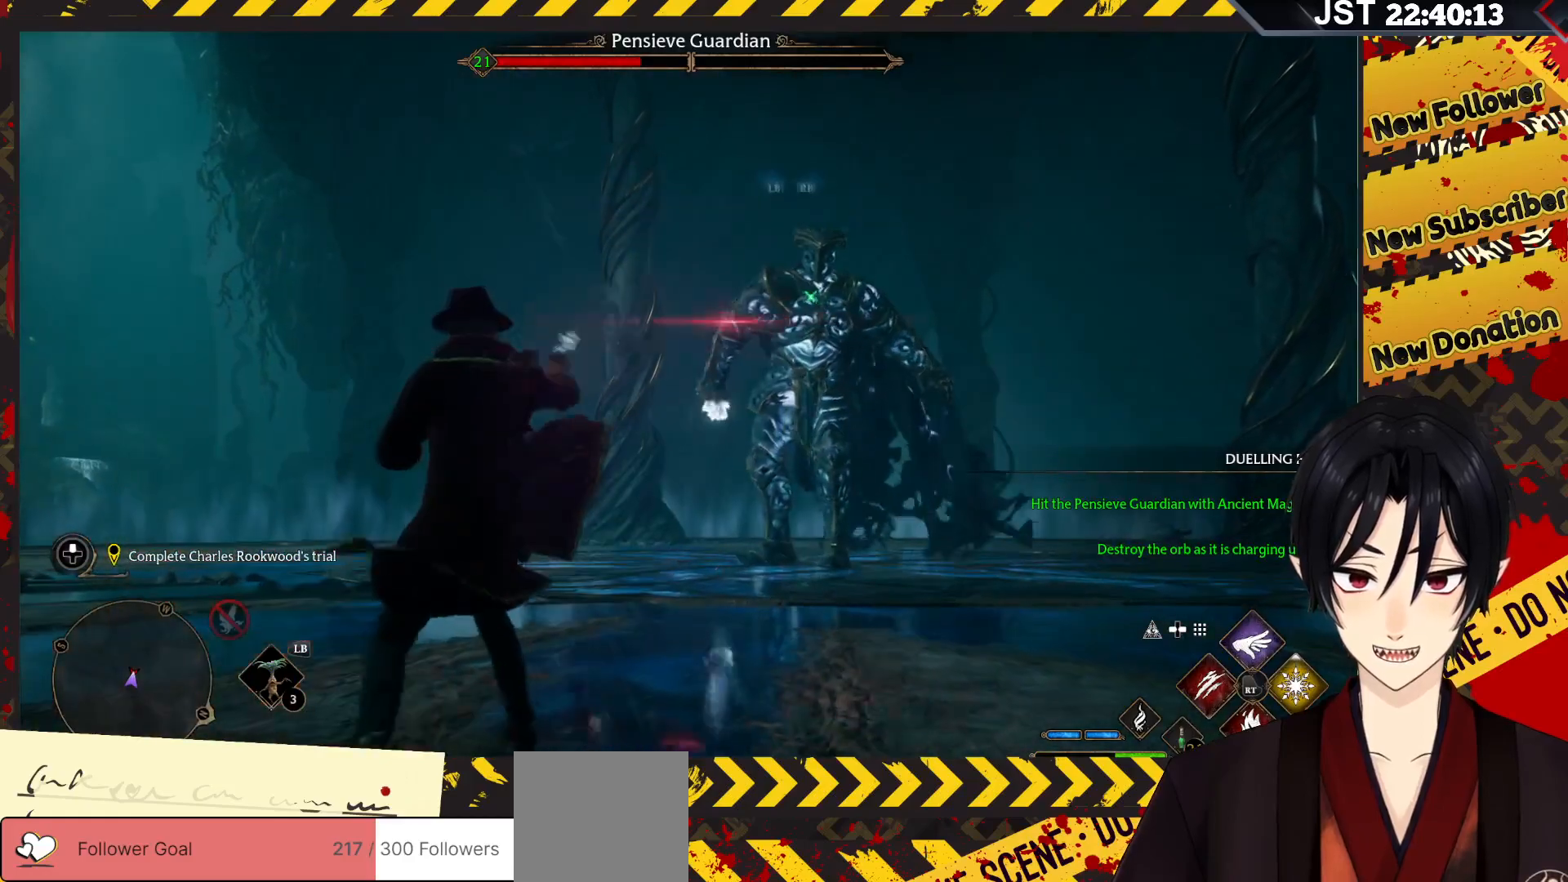
{"buttons": [], "left_stick": "up", "right_stick": "center", "events": [[100, "R2", "up"], [167, "R2", "down"], [283, "R2", "up"], [333, "R2", "down"], [450, "R2", "up"]]}
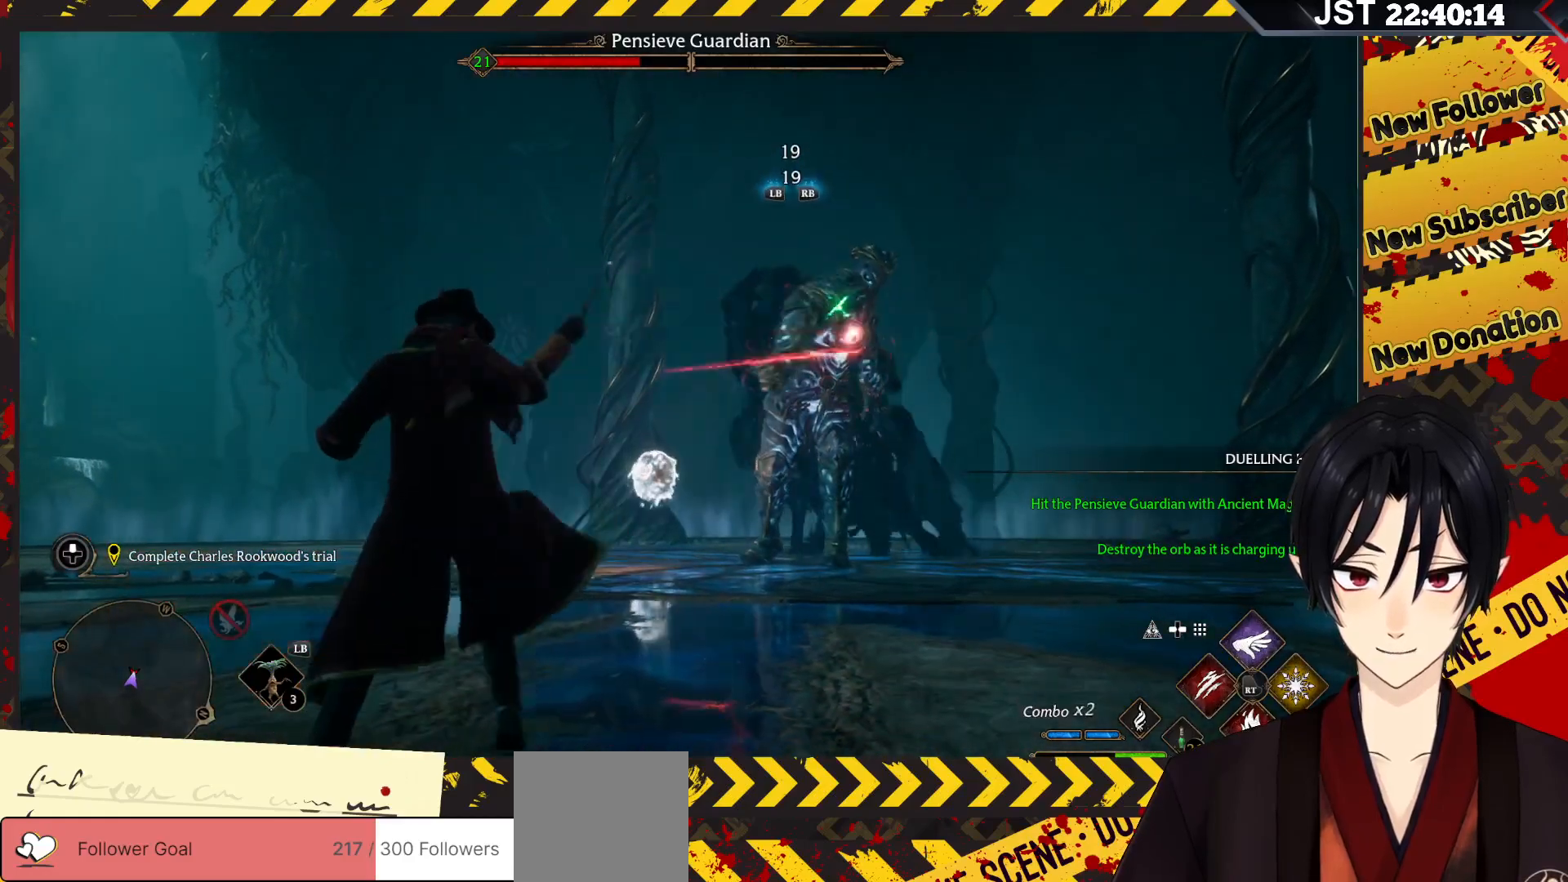
{"buttons": ["R2"], "left_stick": "center", "right_stick": "center", "events": [[17, "R2", "down"], [67, "left_stick", "center"], [150, "R2", "up"], [217, "R2", "down"], [350, "R2", "up"], [417, "R2", "down"]]}
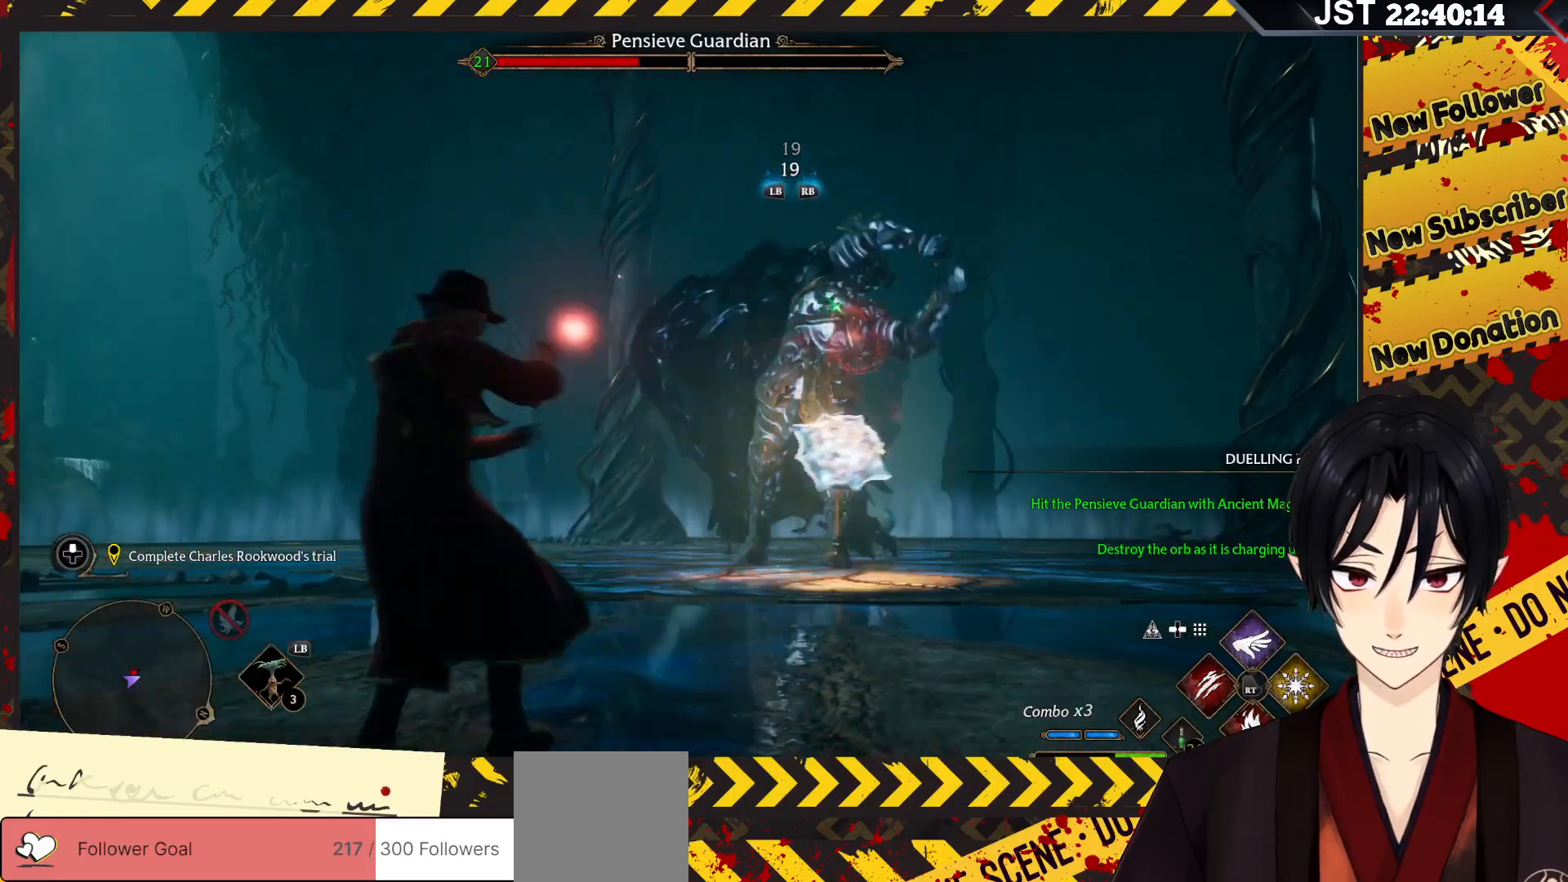
{"buttons": [], "left_stick": "center", "right_stick": "center", "events": [[333, "R2", "up"]]}
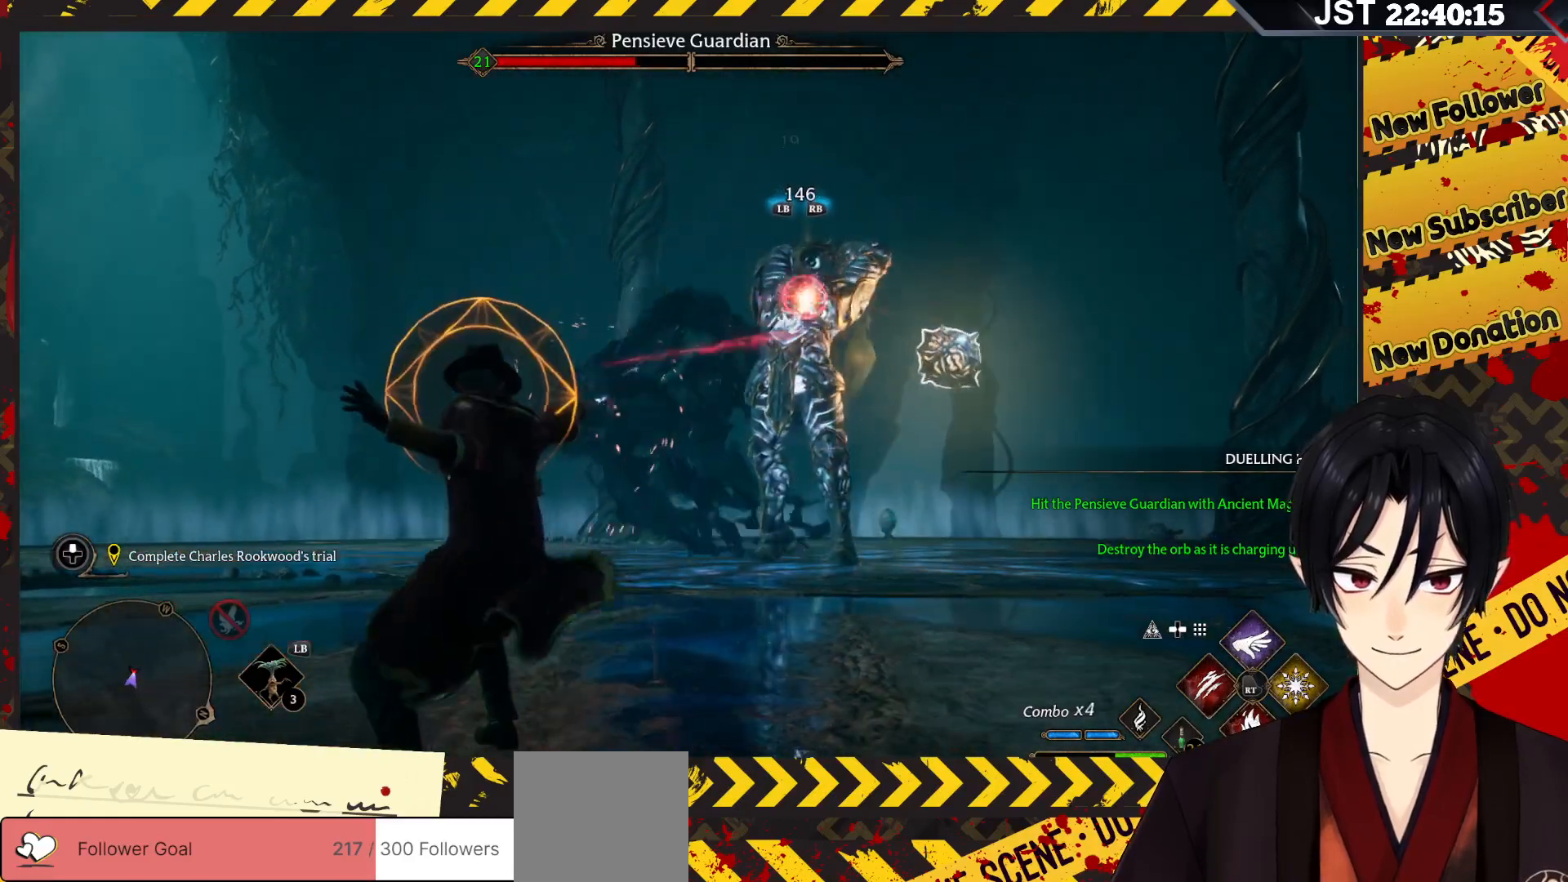
{"buttons": ["Y"], "left_stick": "center", "right_stick": "center", "events": [[67, "Y", "down"]]}
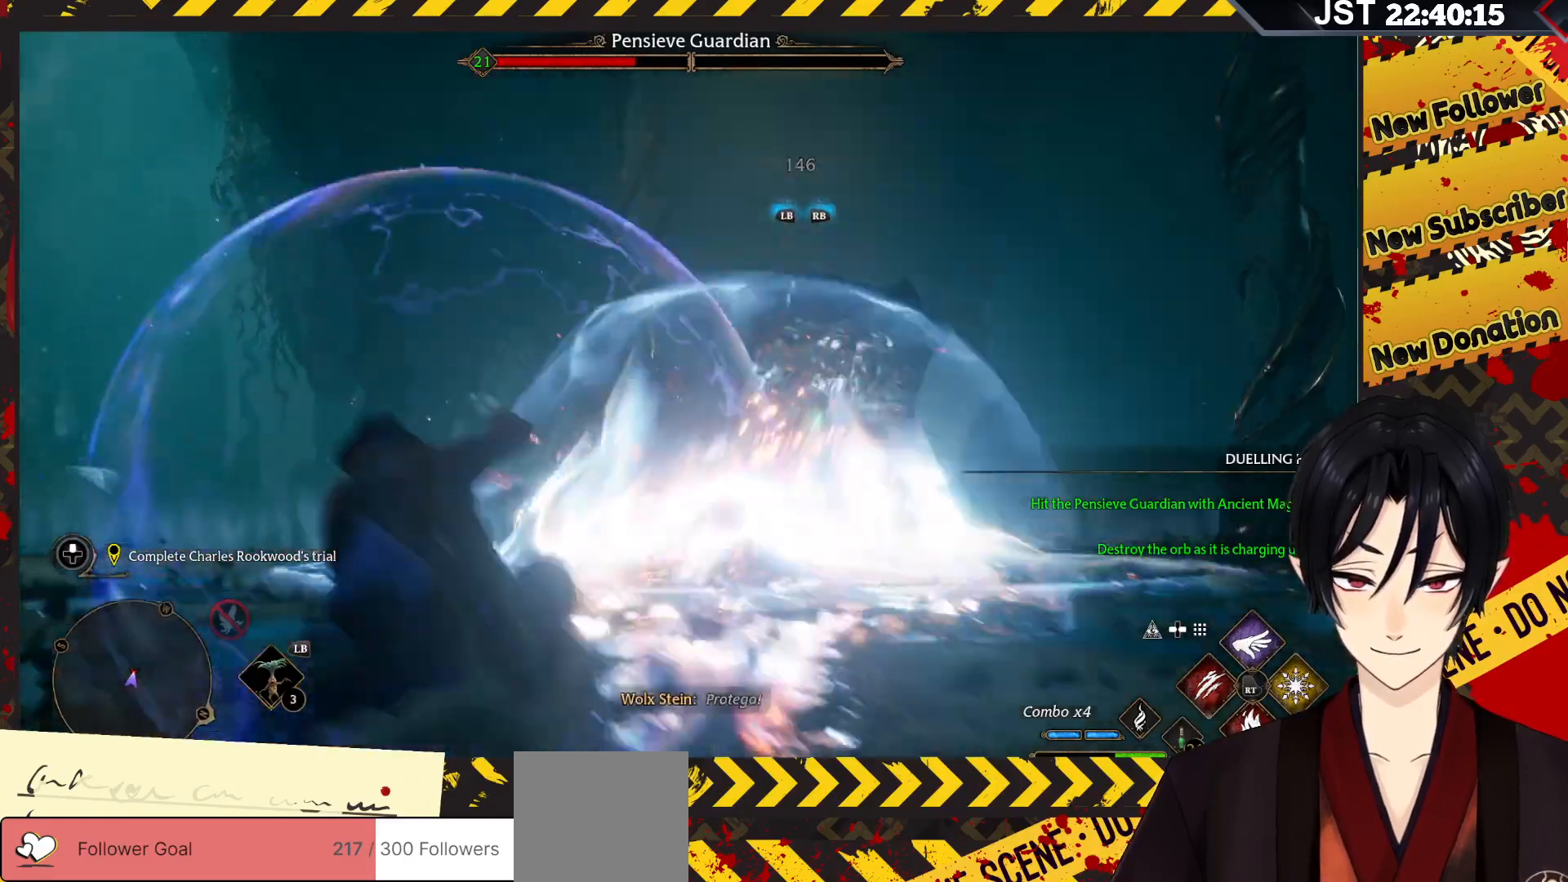
{"buttons": ["Y"], "left_stick": "up", "right_stick": "center", "events": [[483, "left_stick", "up"]]}
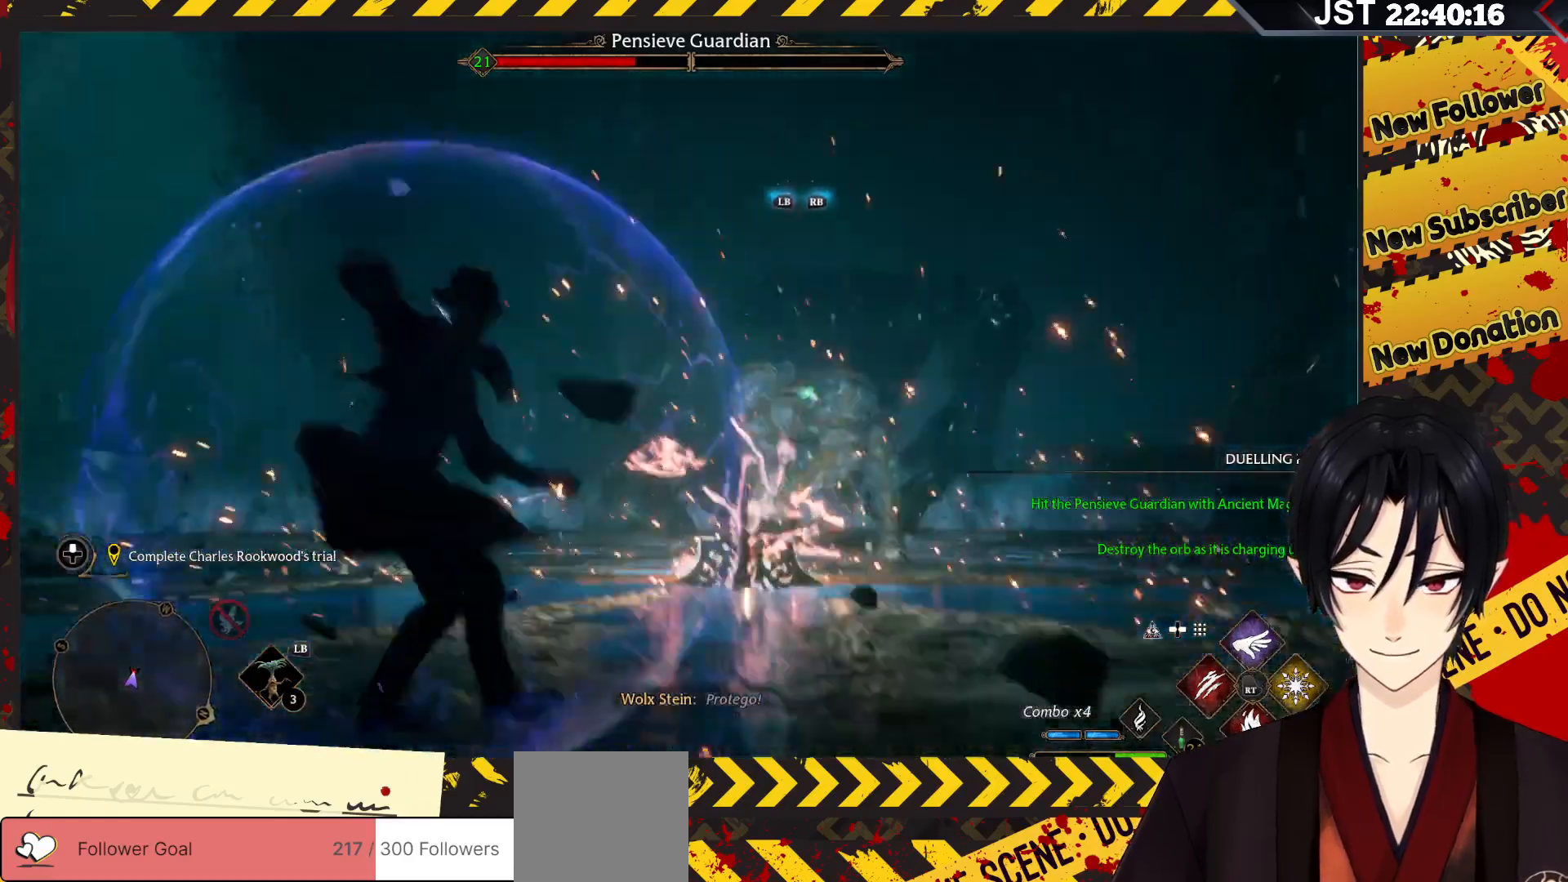
{"buttons": [], "left_stick": "up", "right_stick": "center", "events": [[150, "Y", "up"]]}
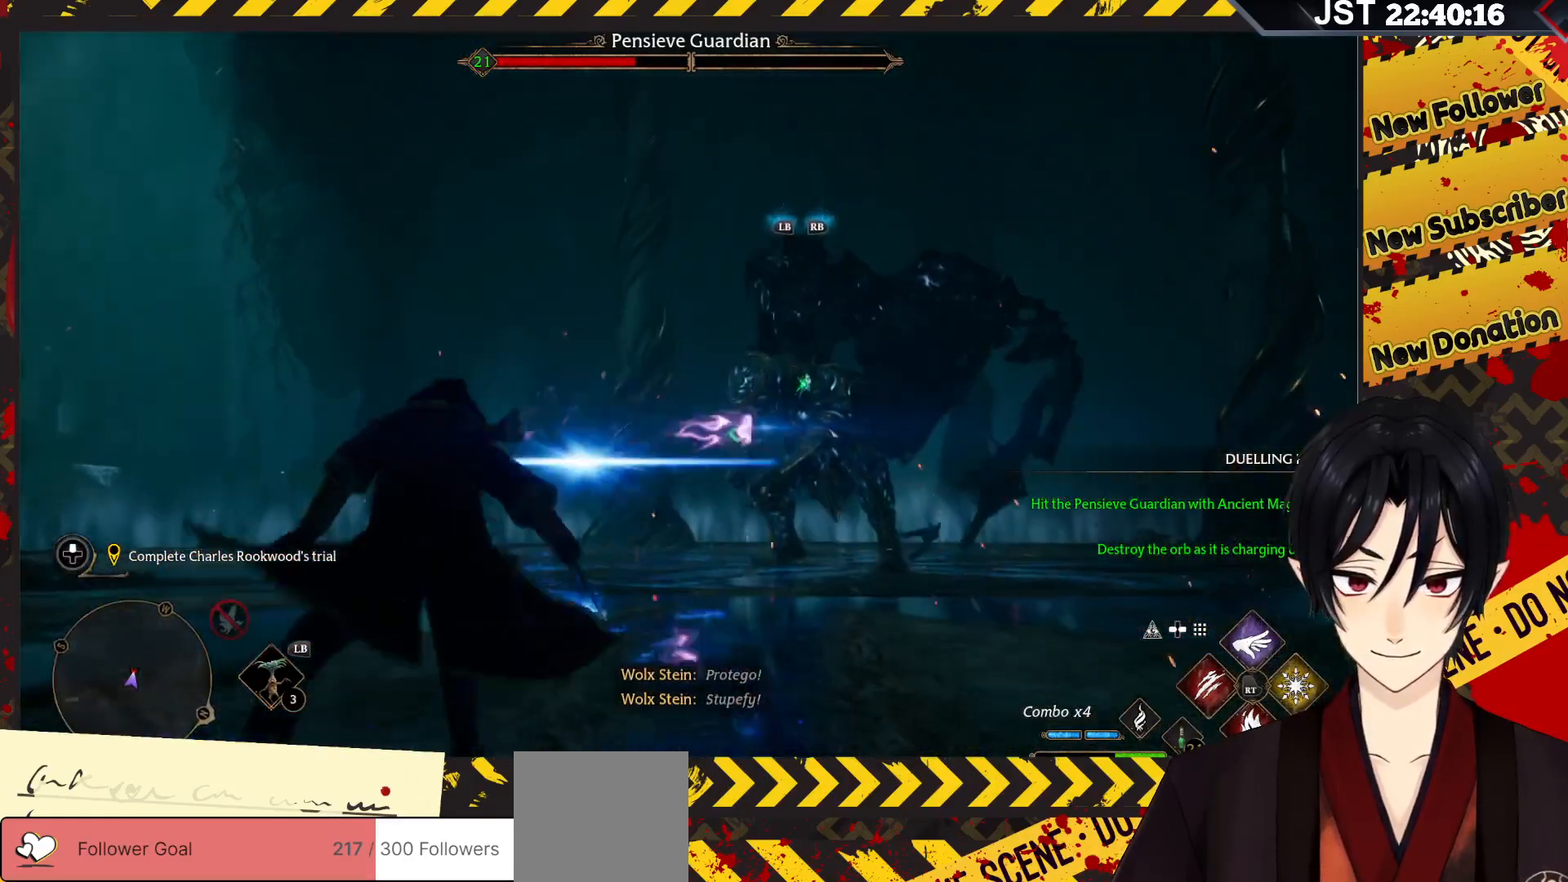
{"buttons": [], "left_stick": "up", "right_stick": "center", "events": []}
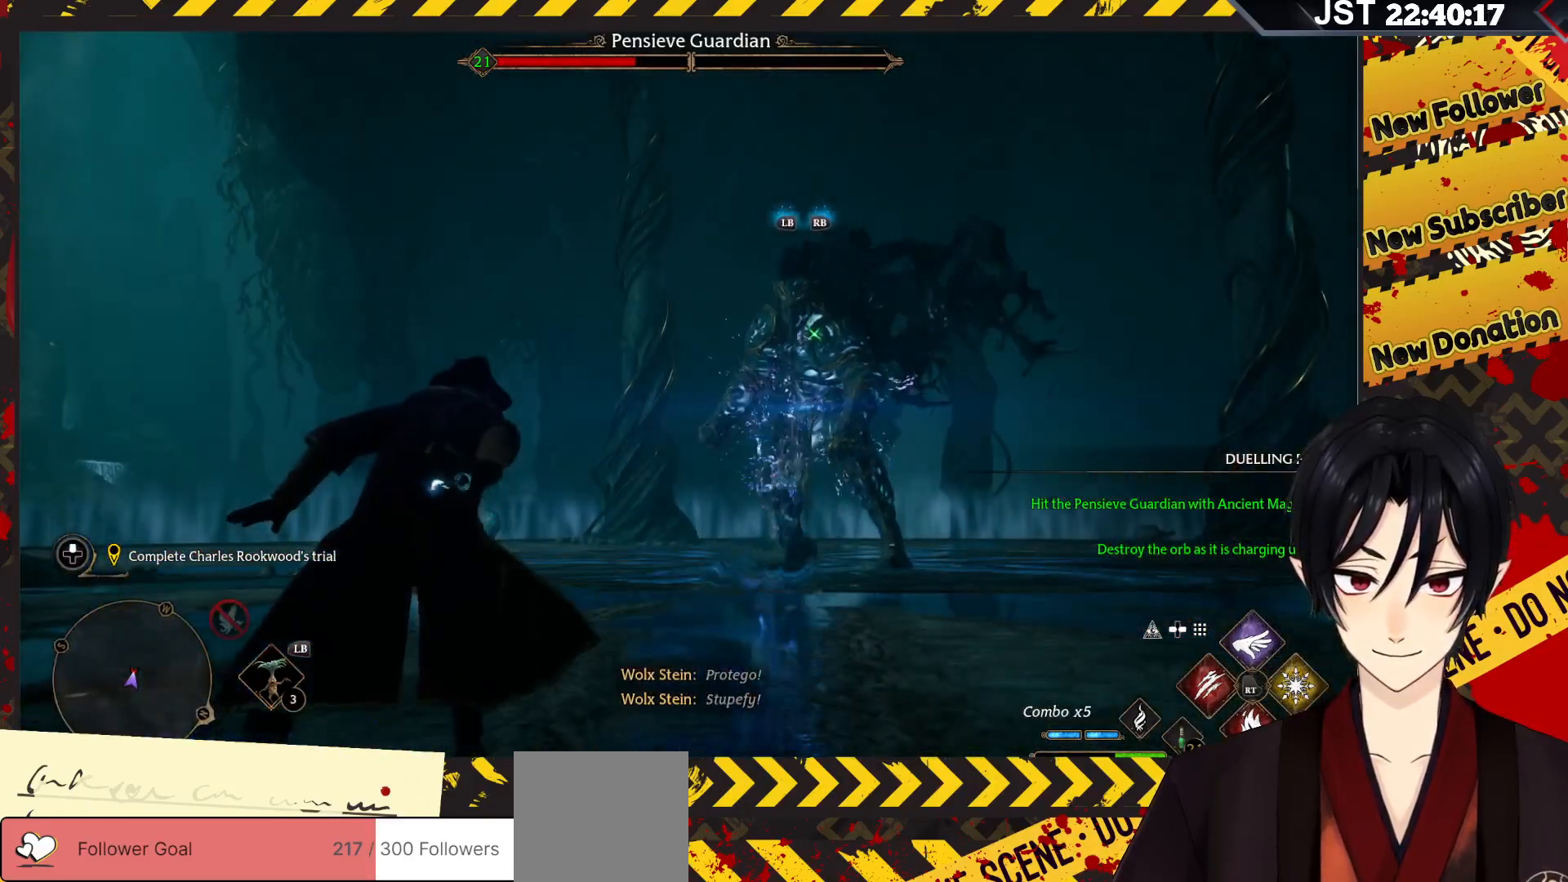
{"buttons": ["R2"], "left_stick": "up", "right_stick": "center", "events": [[50, "R2", "down"], [150, "R2", "up"], [233, "R2", "down"], [333, "R2", "up"], [400, "R2", "down"]]}
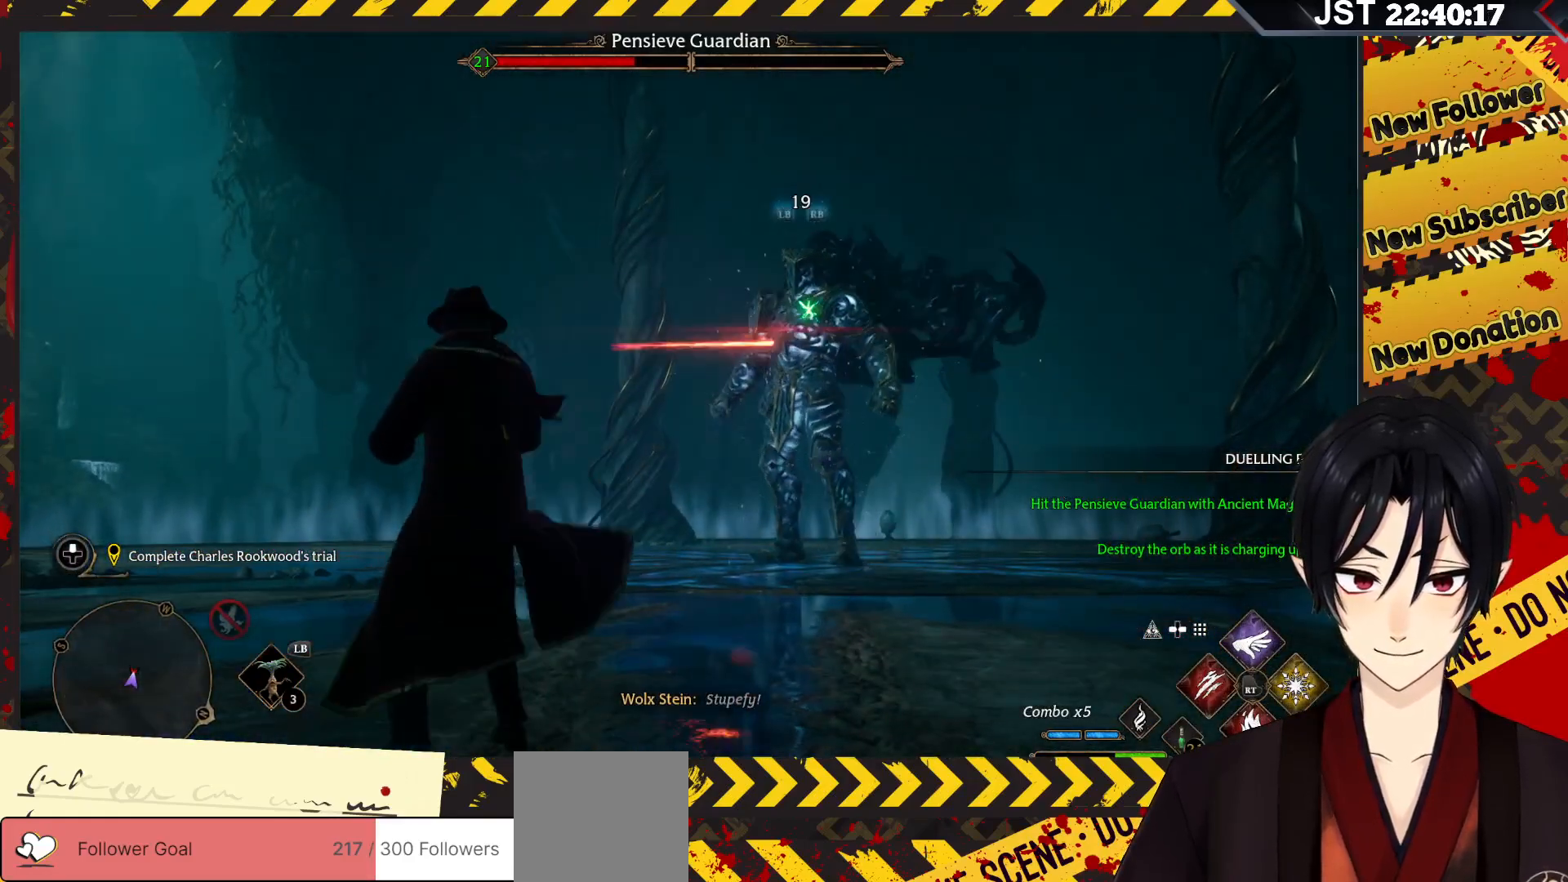
{"buttons": ["R2"], "left_stick": "up", "right_stick": "center", "events": [[17, "R2", "up"], [67, "R2", "down"], [183, "R2", "up"], [250, "R2", "down"], [367, "R2", "up"], [433, "R2", "down"]]}
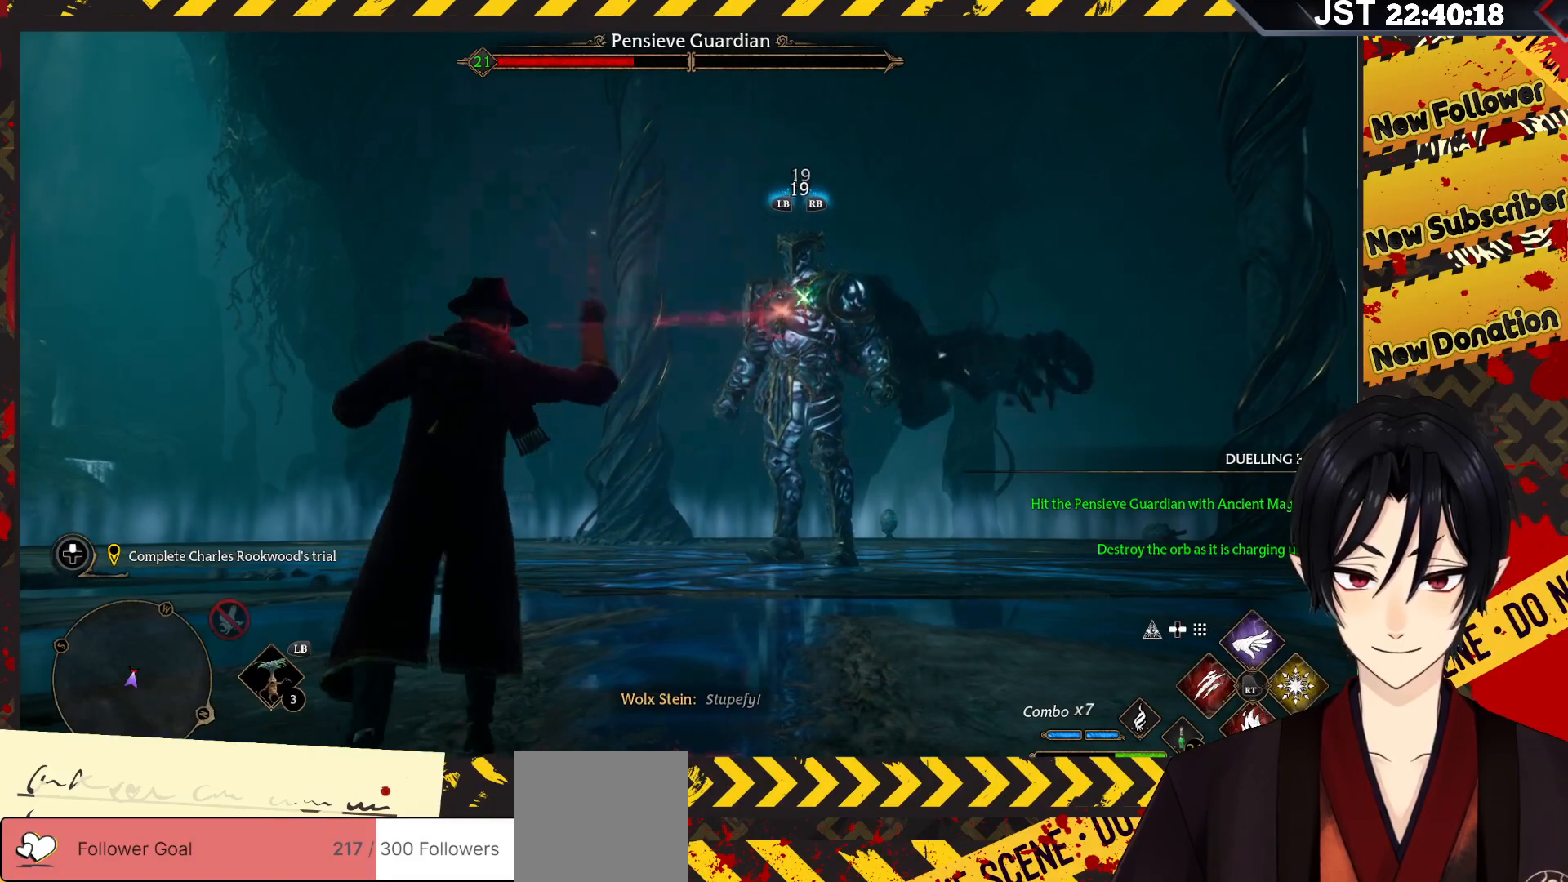
{"buttons": ["R2"], "left_stick": "up", "right_stick": "center", "events": [[50, "R2", "up"], [117, "R2", "down"], [217, "R2", "up"], [283, "R2", "down"], [400, "R2", "up"], [467, "R2", "down"]]}